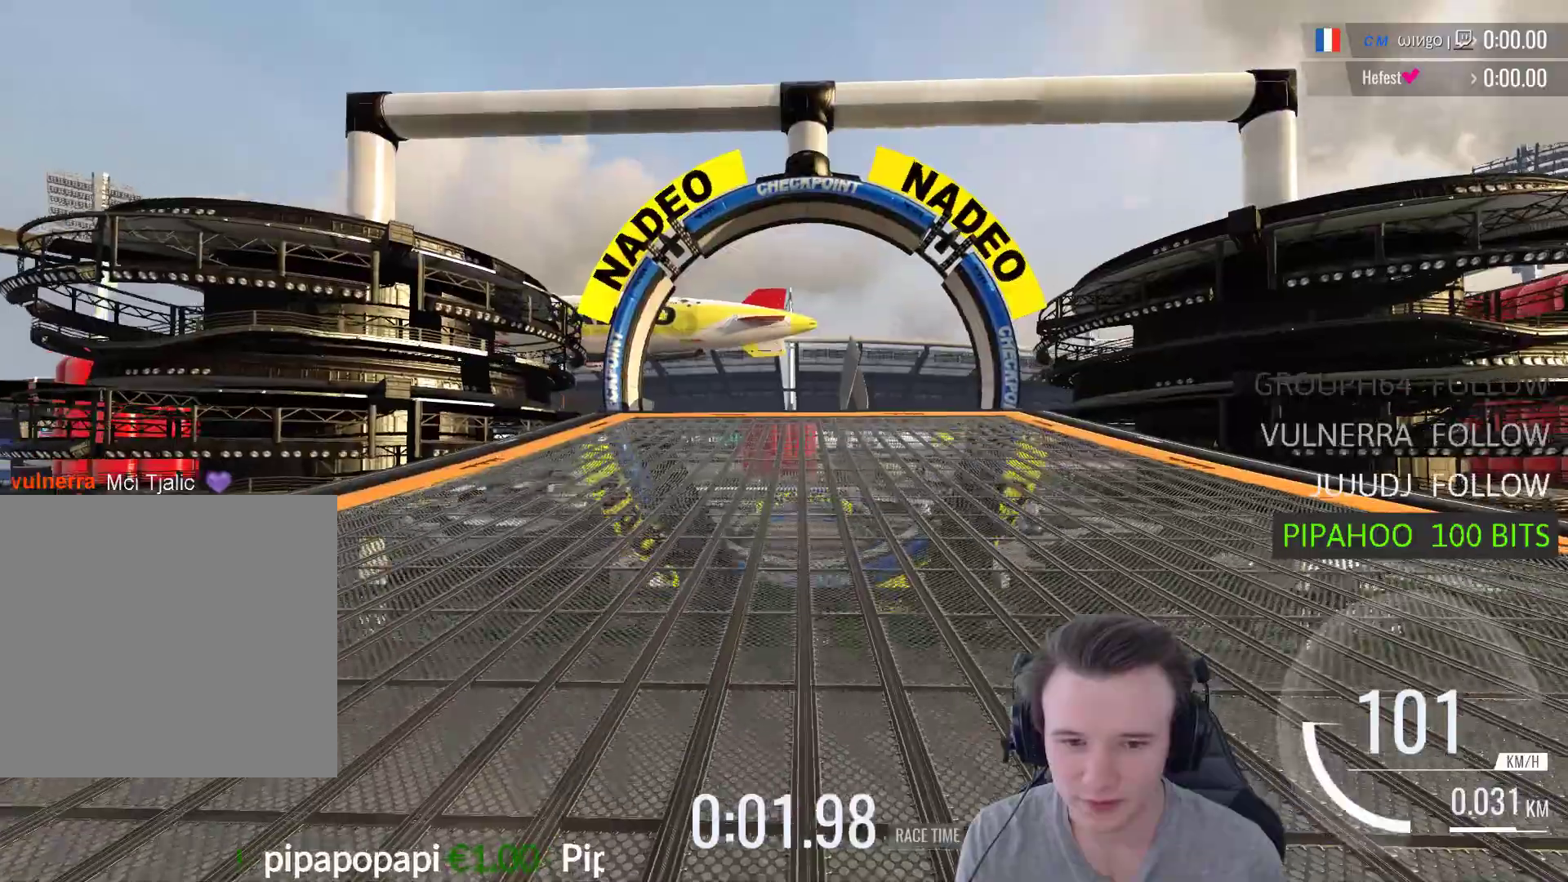
Gameplay with a controller (Xbox layout); each line is a JSON object with the inputs held at the frame after it. "events" lists button and stick changes between this image and that frame as [ms after this image, input, new state], when the widget could be followed in between.
{"buttons": ["A"], "left_stick": "center", "right_stick": "center", "events": [[367, "A", "up"], [500, "A", "down"]]}
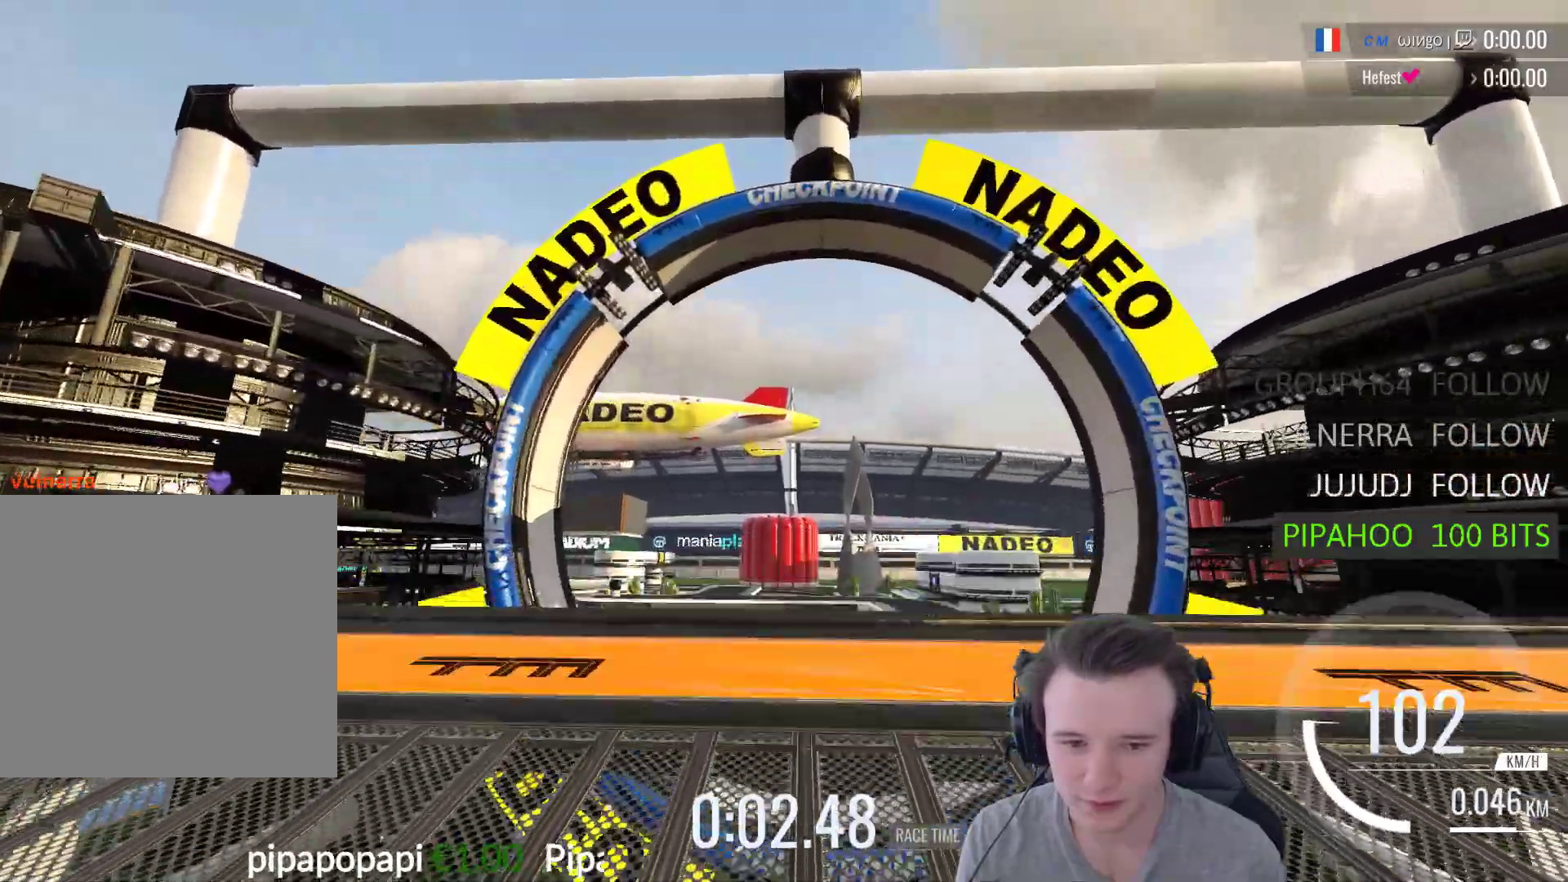
{"buttons": ["A"], "left_stick": "center", "right_stick": "center", "events": []}
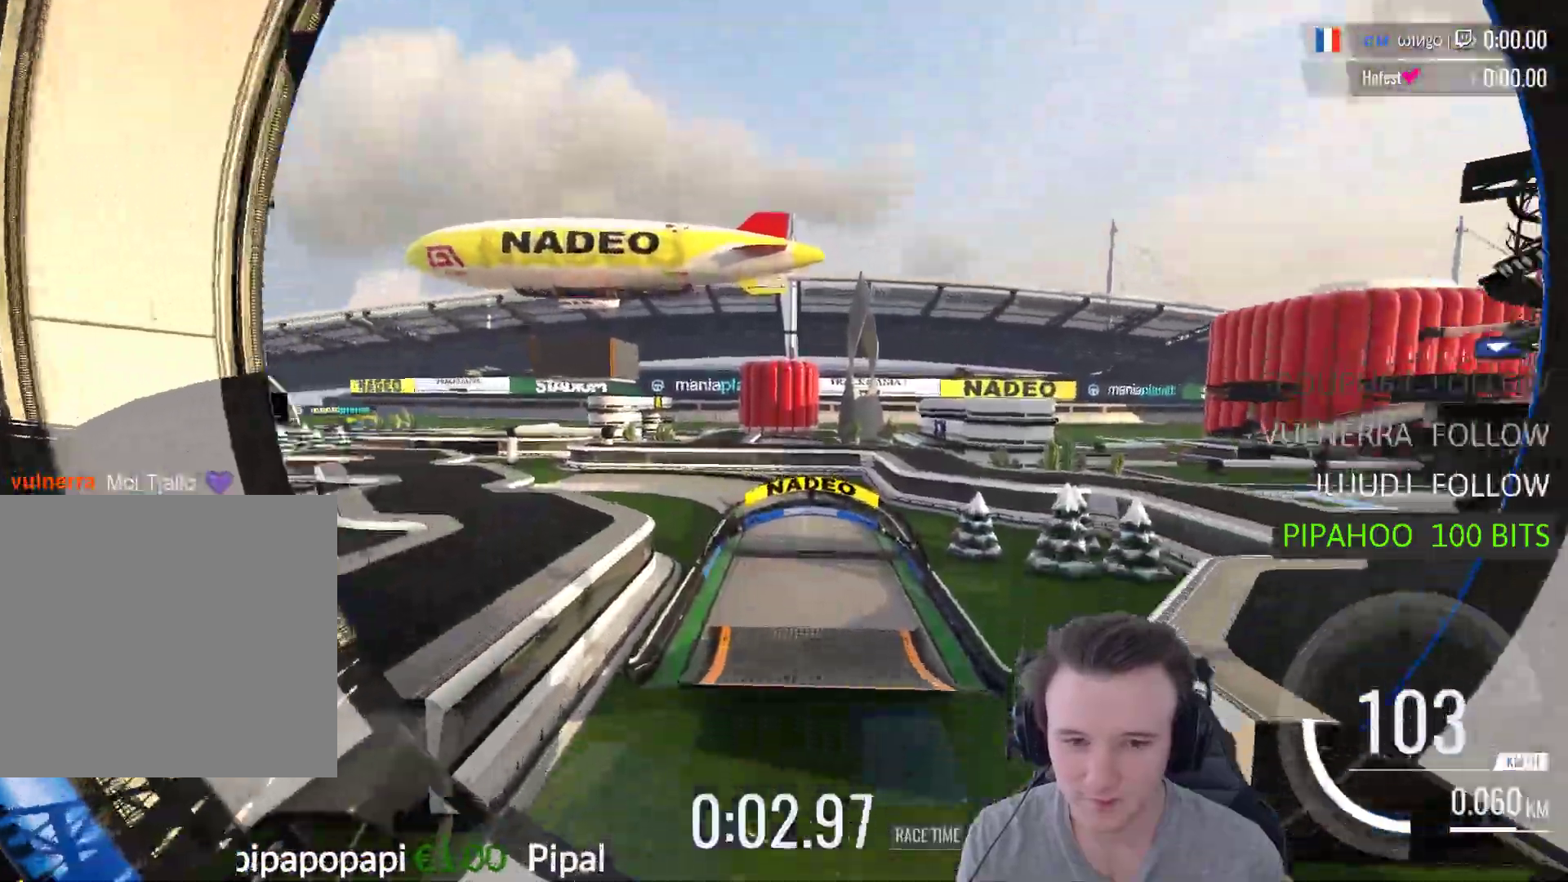
{"buttons": ["A"], "left_stick": "center", "right_stick": "center", "events": []}
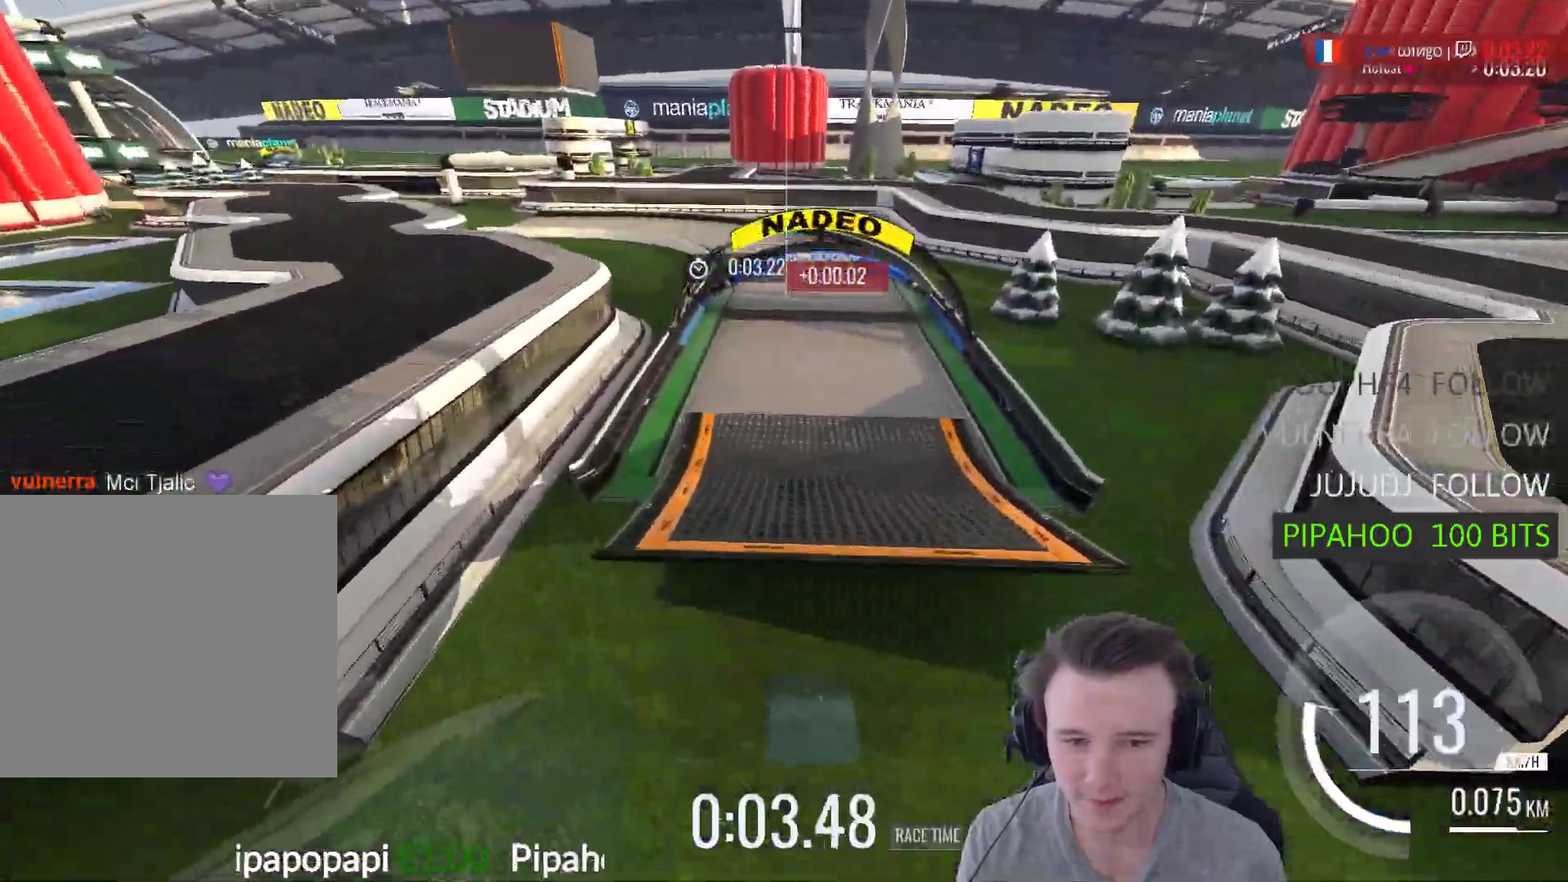
{"buttons": ["A"], "left_stick": "center", "right_stick": "center", "events": []}
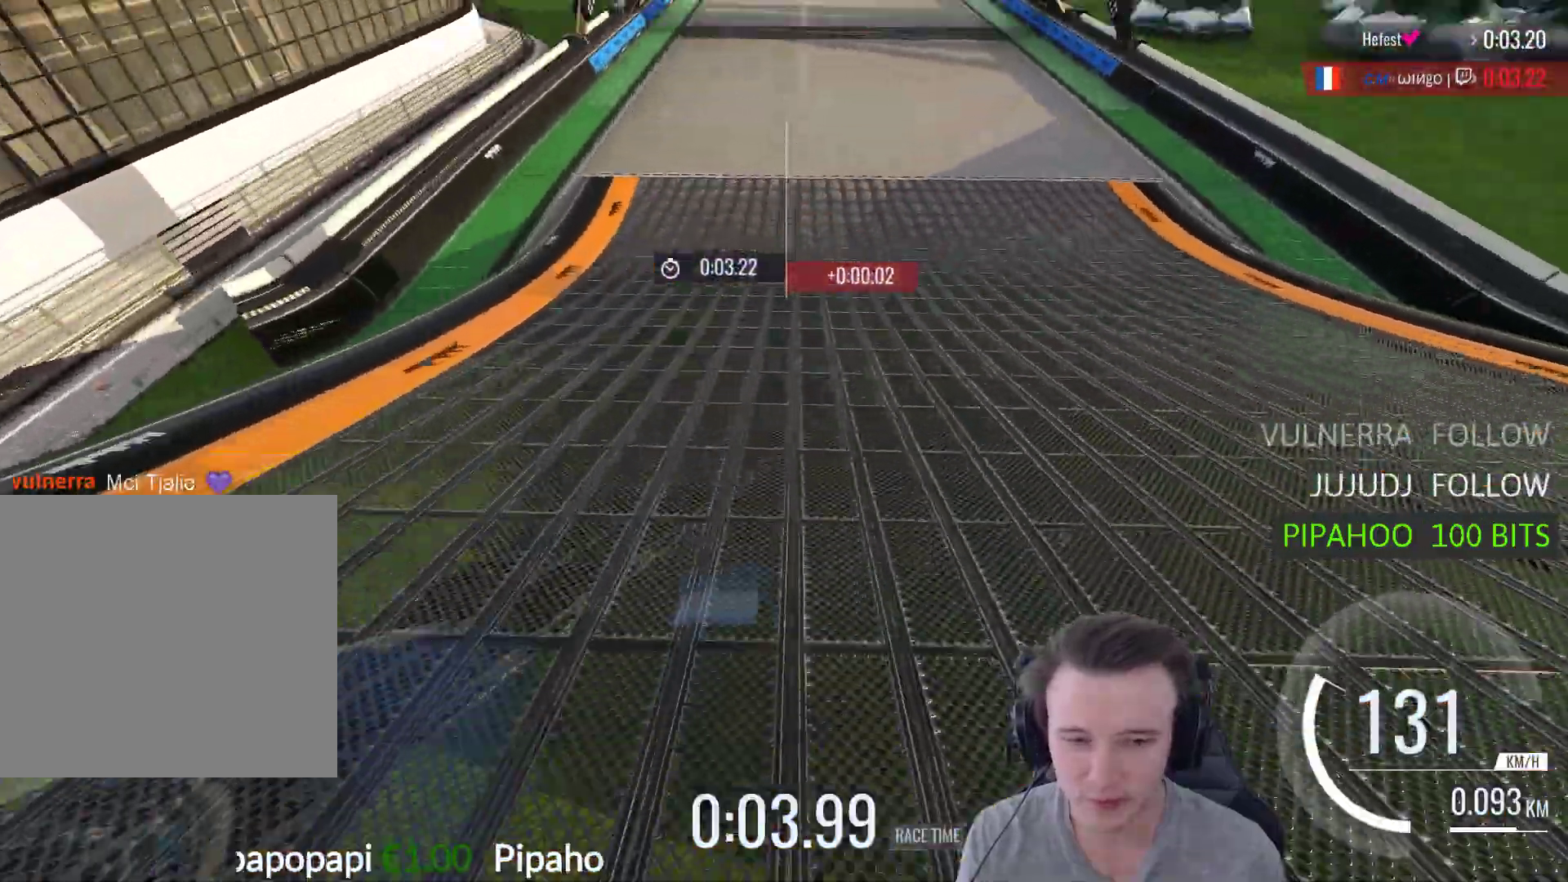
{"buttons": ["A"], "left_stick": "center", "right_stick": "center", "events": [[167, "left_stick", "left"], [300, "left_stick", "center"]]}
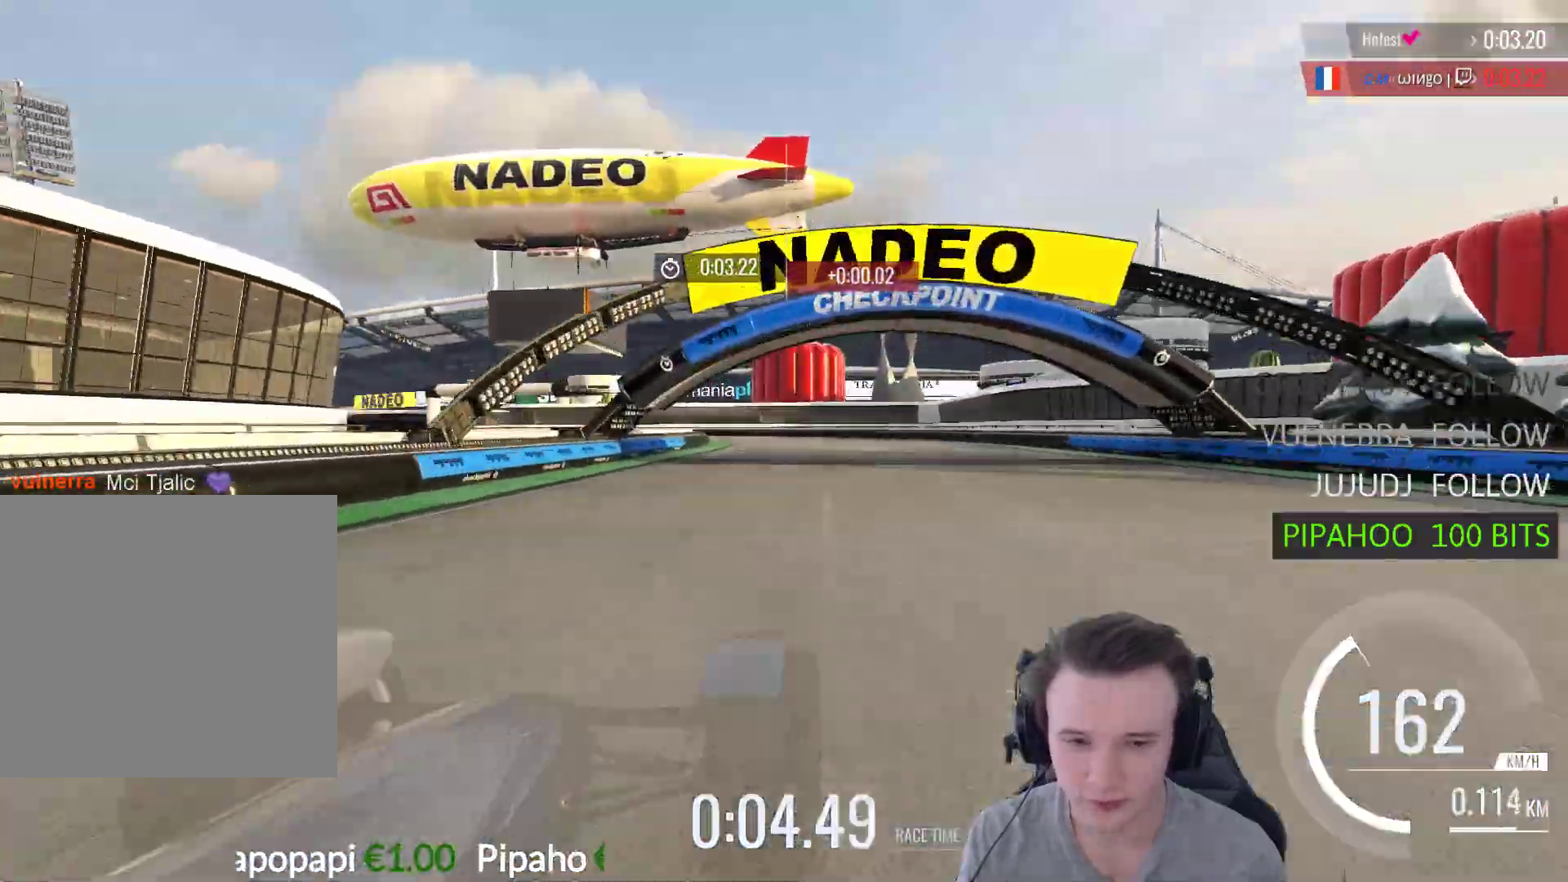
{"buttons": ["A"], "left_stick": "left", "right_stick": "center", "events": [[233, "left_stick", "left"]]}
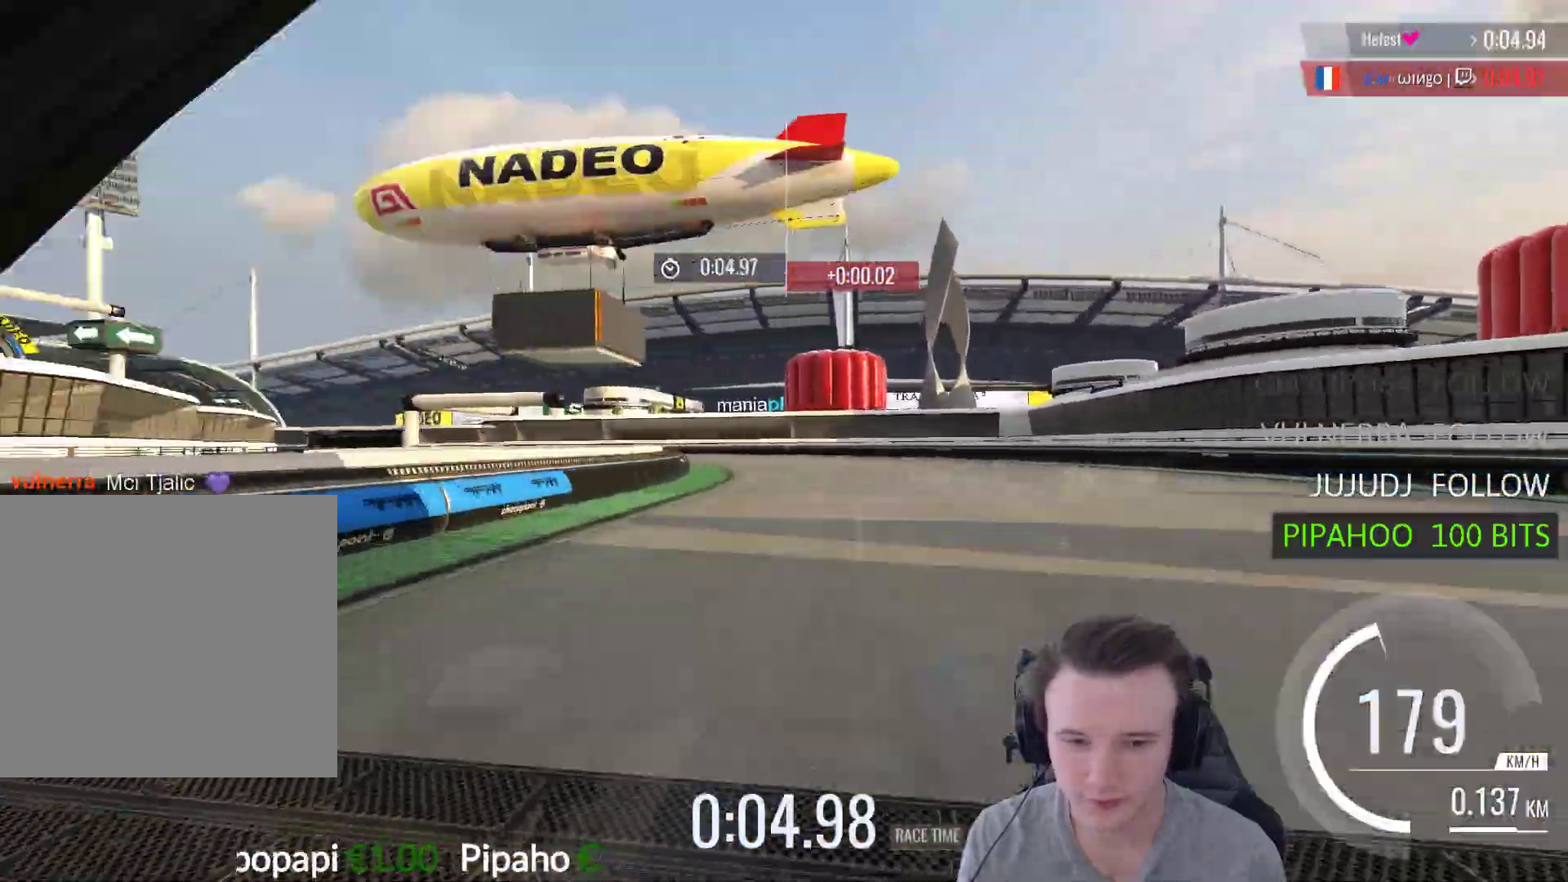
{"buttons": ["A"], "left_stick": "left", "right_stick": "center", "events": []}
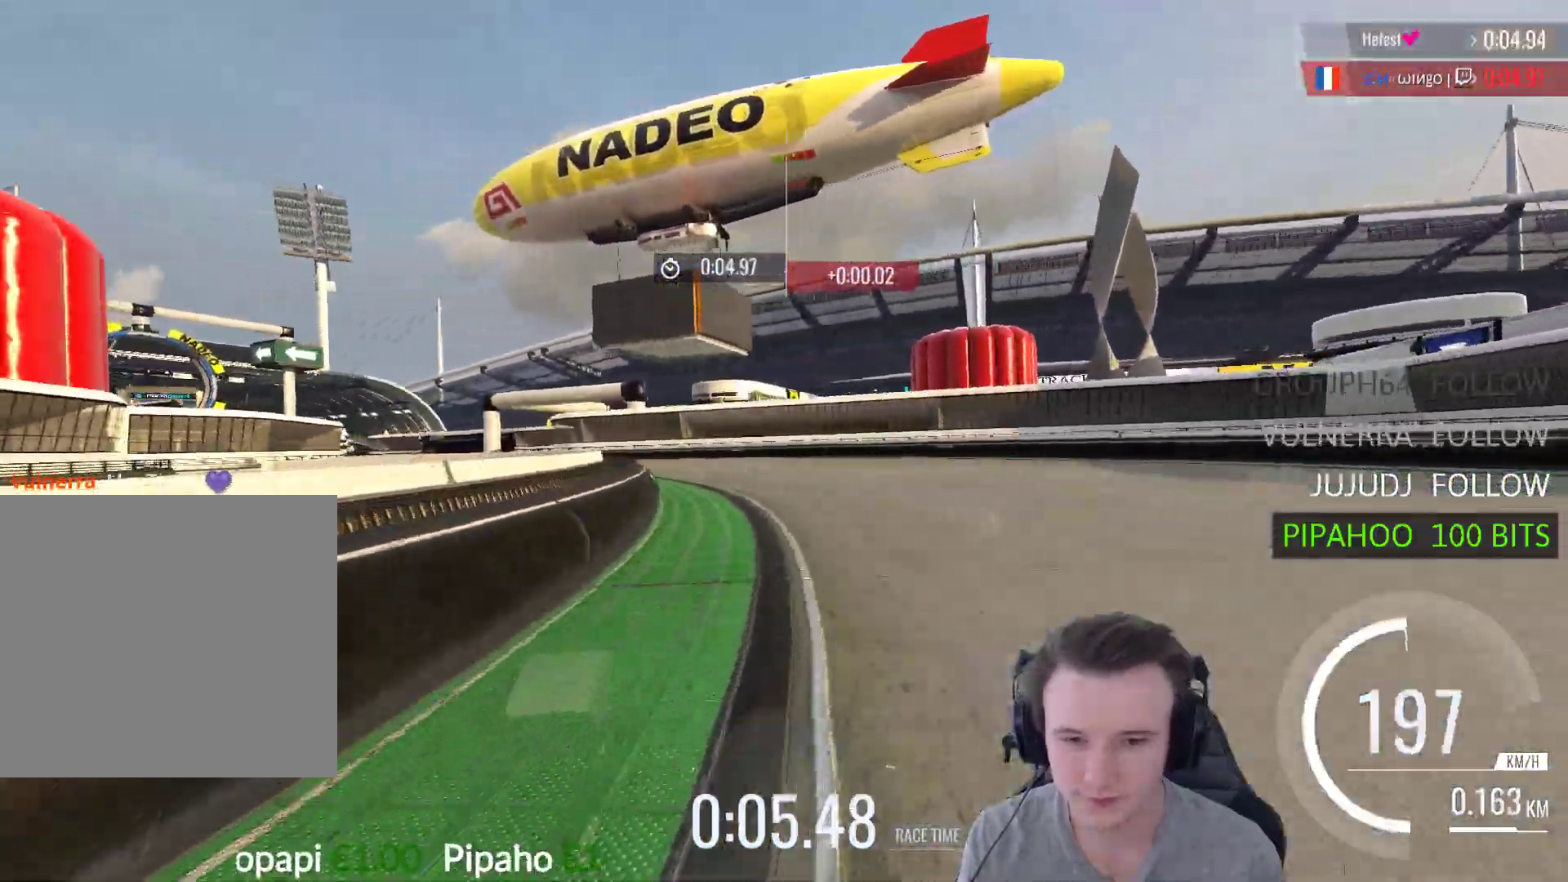
{"buttons": ["A"], "left_stick": "left", "right_stick": "center", "events": []}
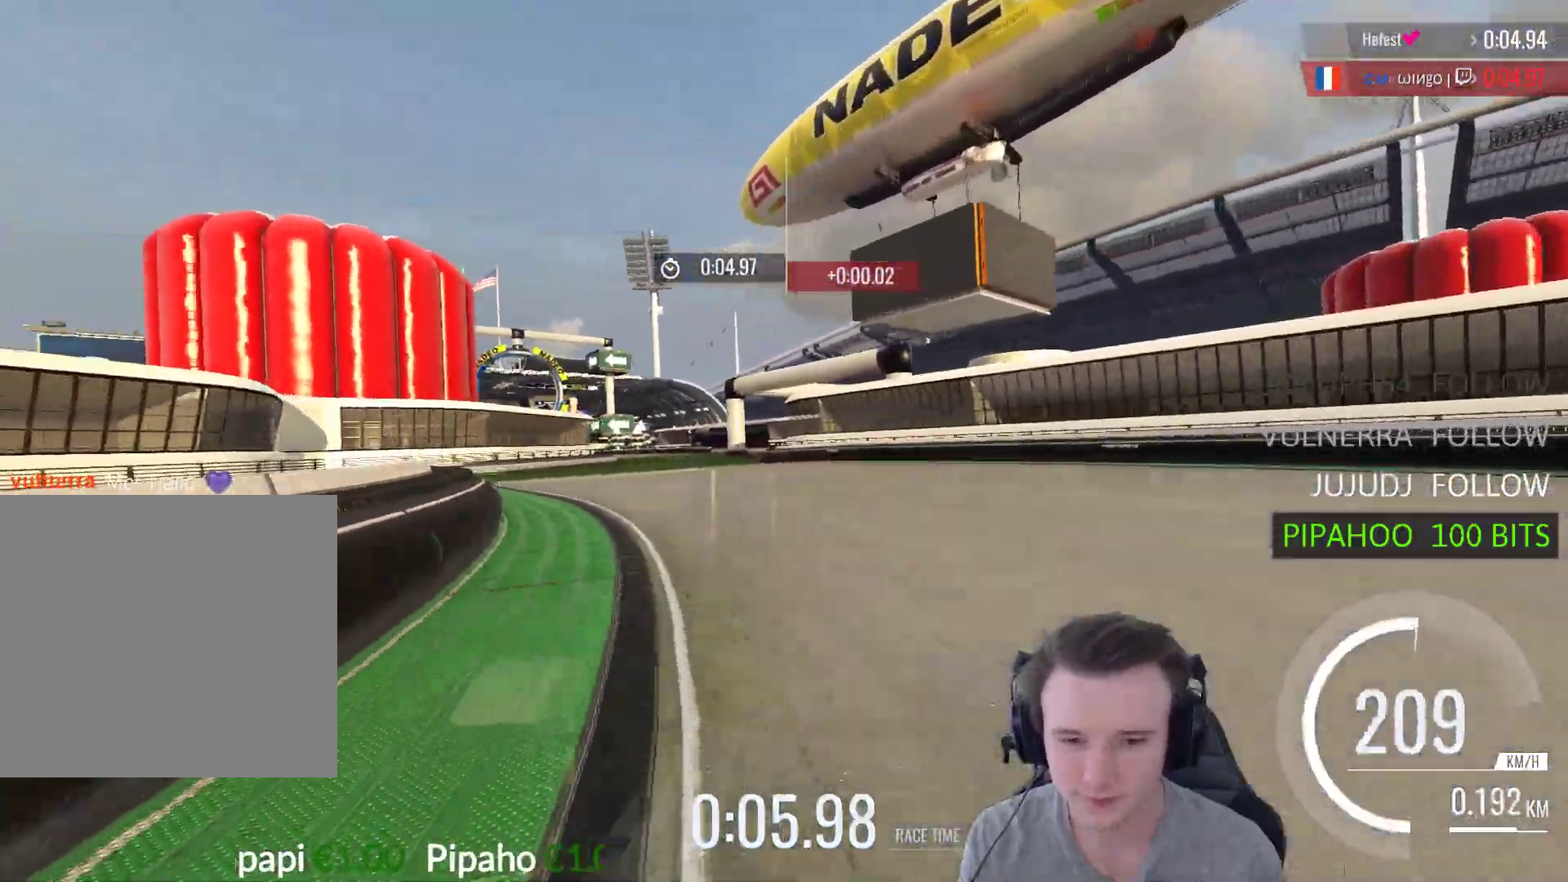
{"buttons": ["A"], "left_stick": "left", "right_stick": "center", "events": [[33, "left_stick", "center"], [233, "left_stick", "left"], [400, "left_stick", "center"], [500, "left_stick", "left"]]}
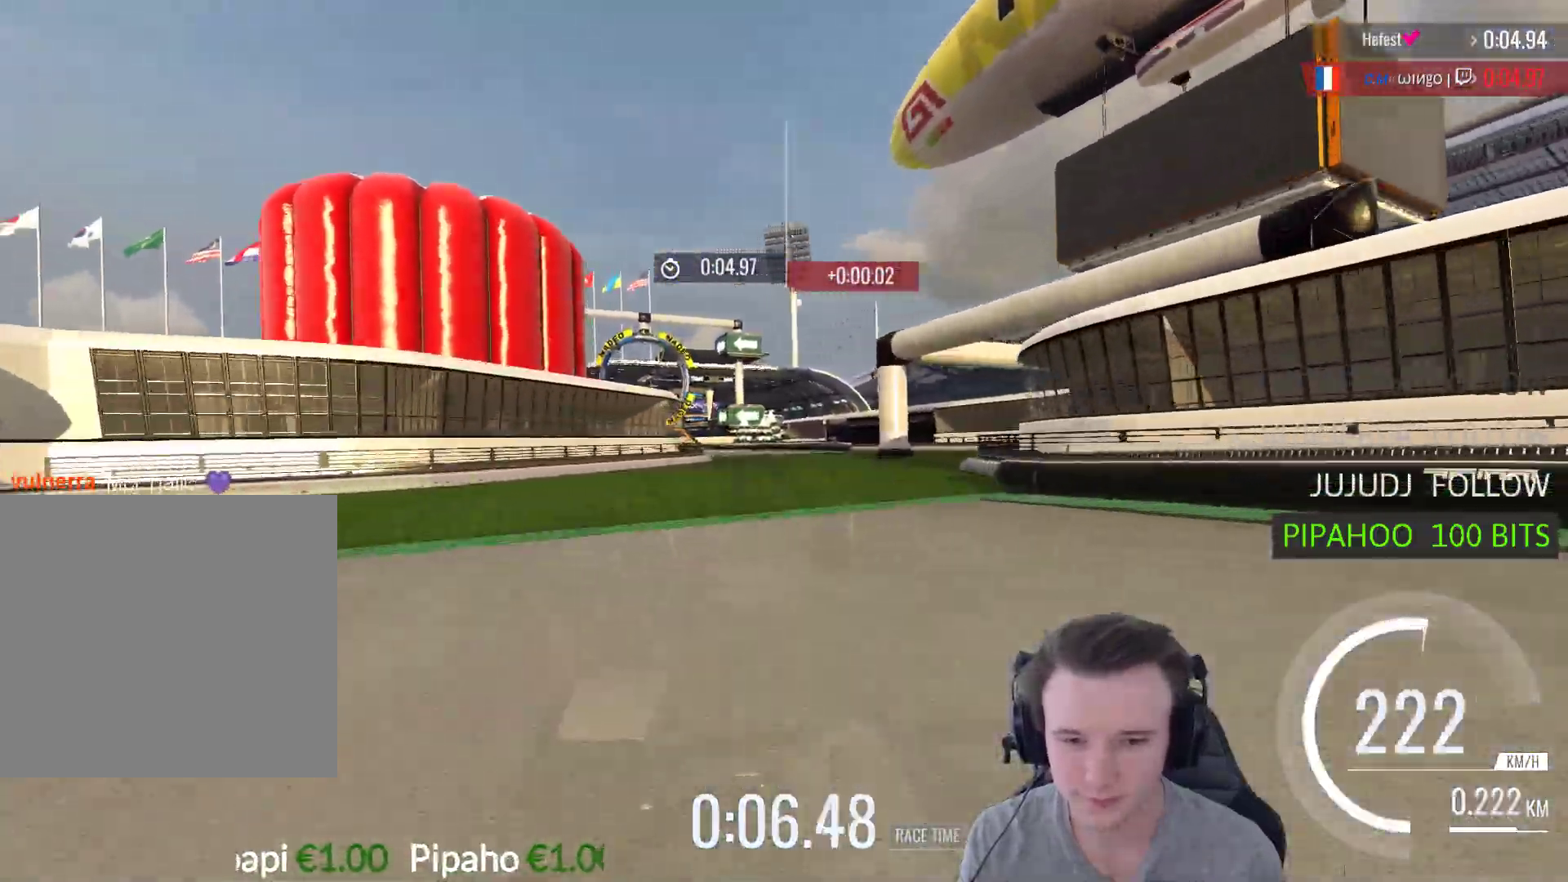
{"buttons": ["A"], "left_stick": "center", "right_stick": "center", "events": [[267, "left_stick", "center"]]}
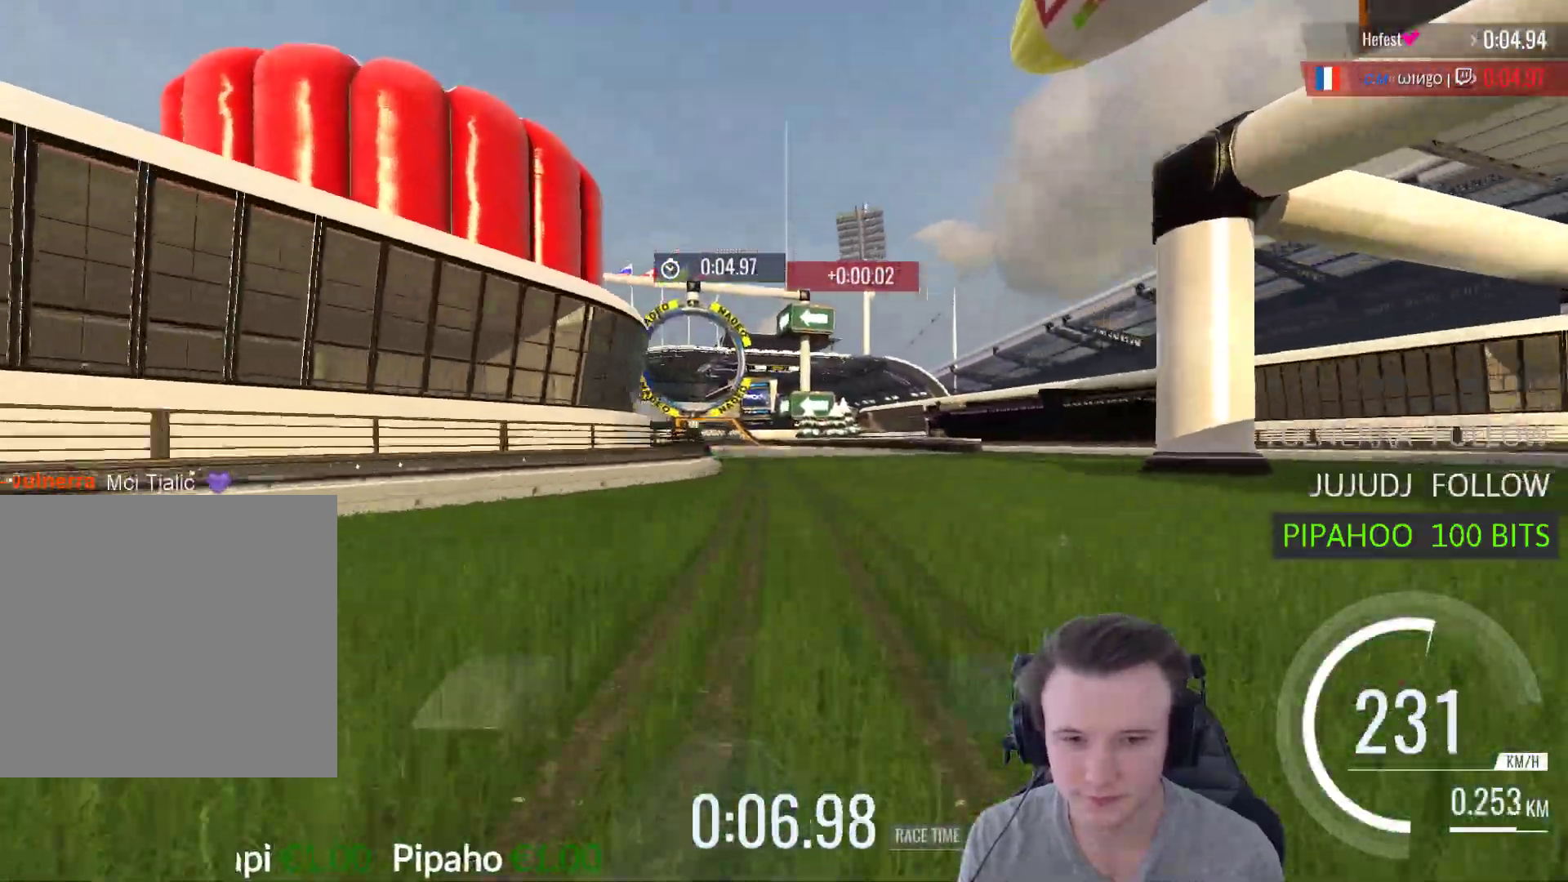
{"buttons": ["A"], "left_stick": "center", "right_stick": "center", "events": [[33, "left_stick", "left"], [333, "left_stick", "center"]]}
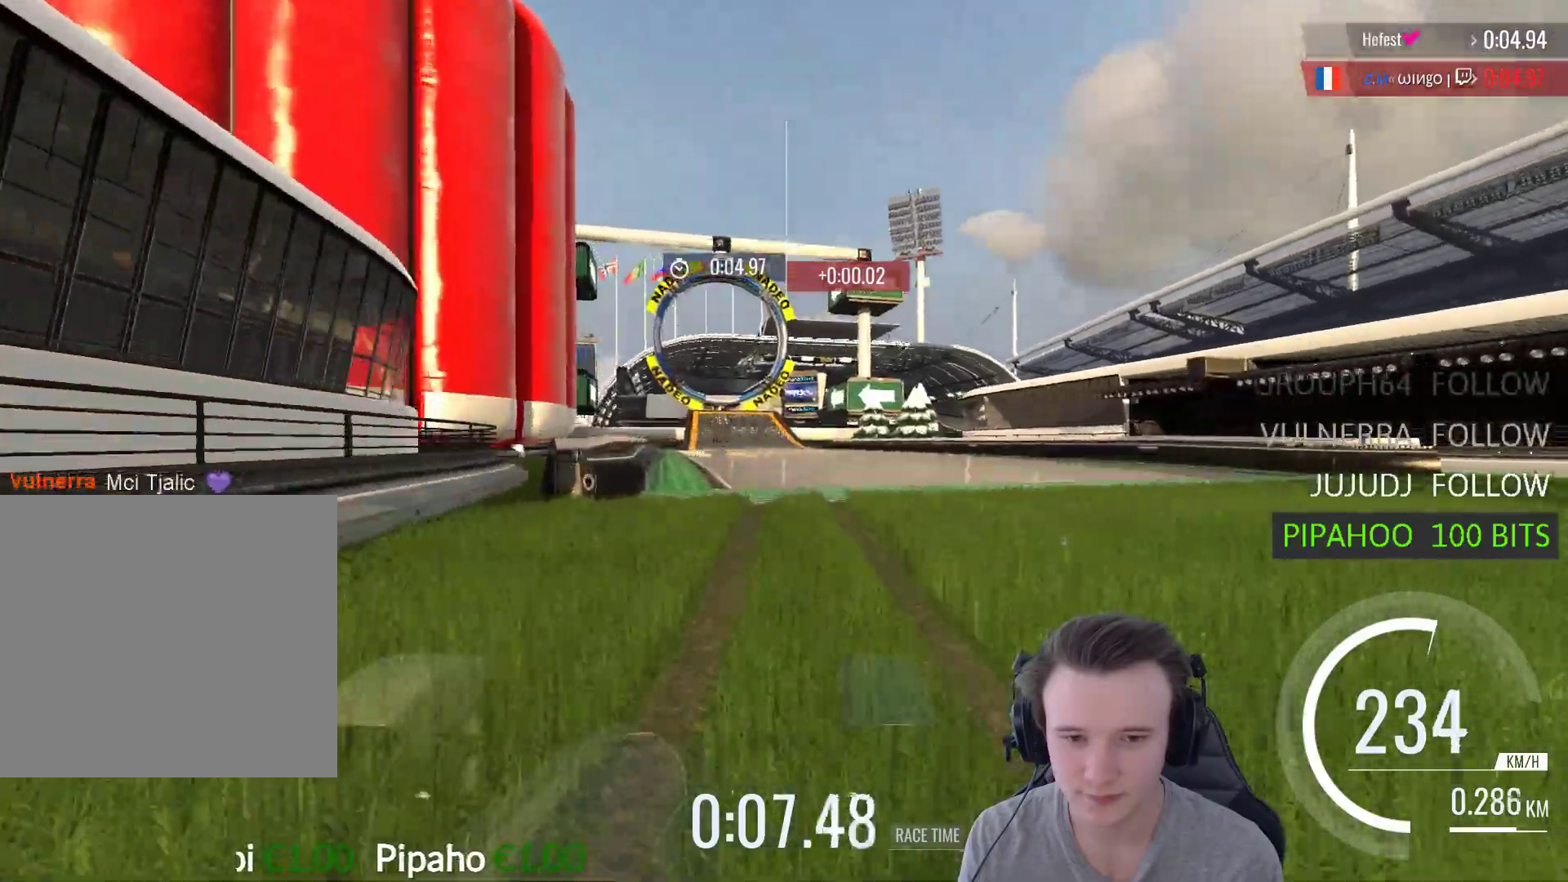
{"buttons": ["A"], "left_stick": "left", "right_stick": "center", "events": [[67, "left_stick", "right"], [167, "left_stick", "center"], [267, "left_stick", "left"]]}
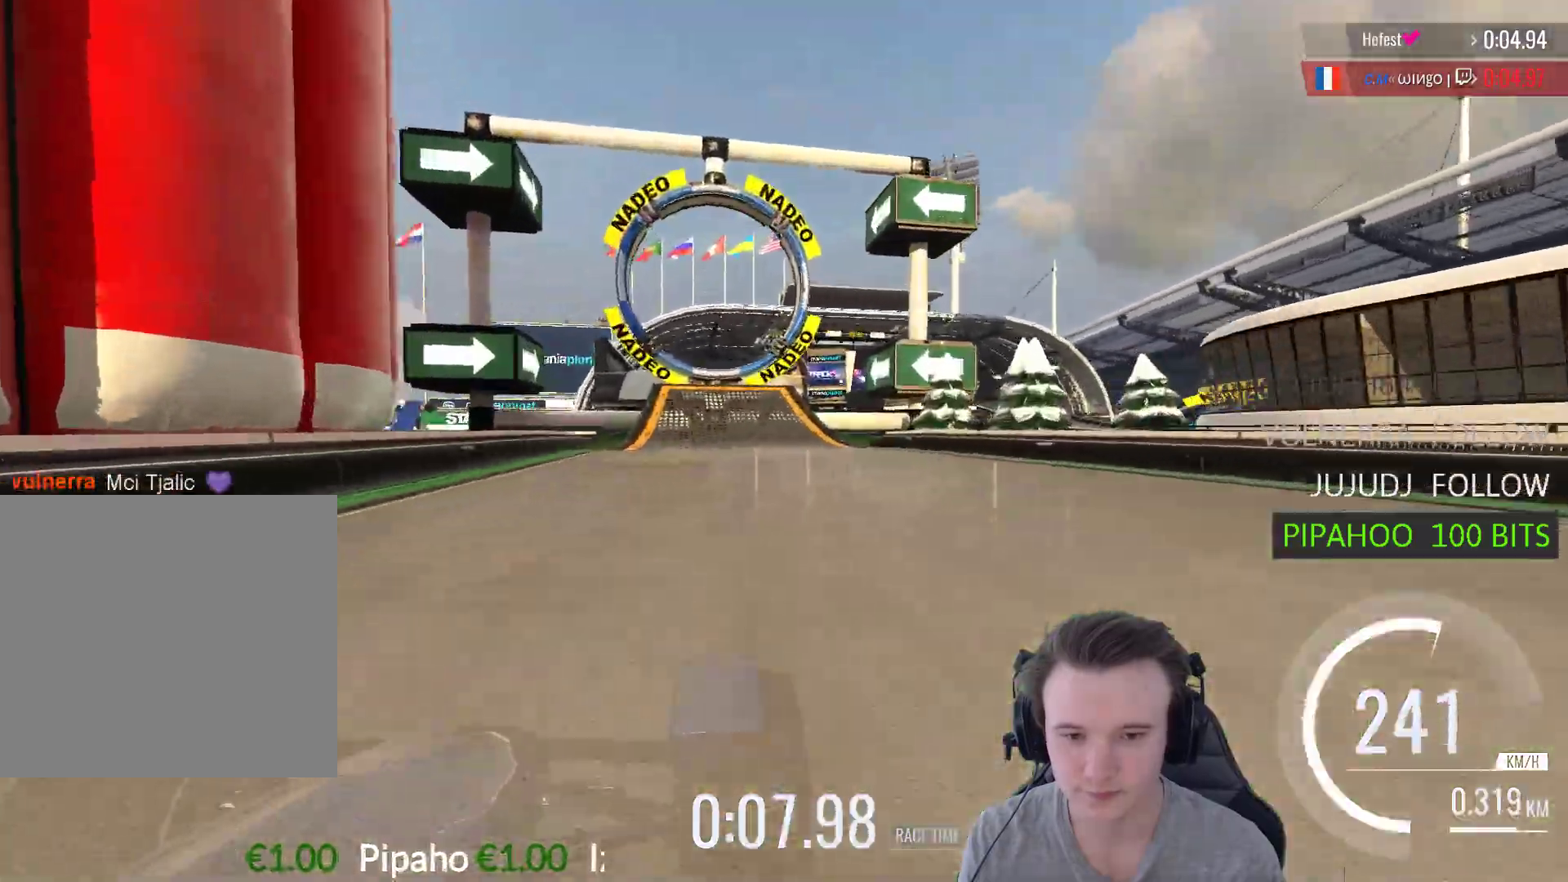
{"buttons": ["A"], "left_stick": "center", "right_stick": "center", "events": [[100, "left_stick", "center"], [333, "left_stick", "left"], [433, "left_stick", "center"]]}
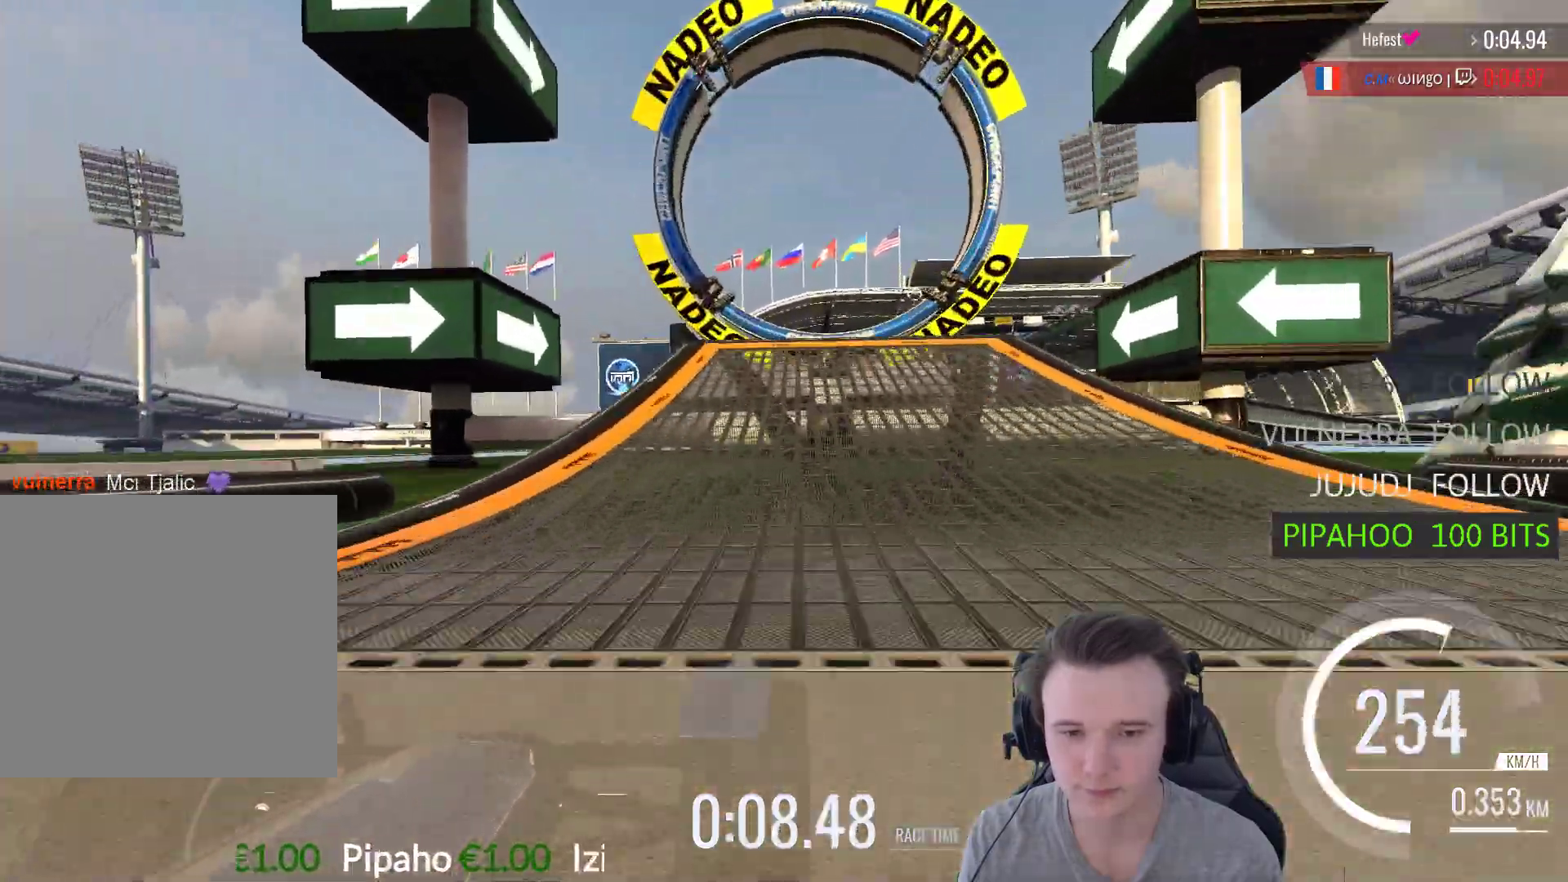
{"buttons": ["A"], "left_stick": "center", "right_stick": "center", "events": [[100, "left_stick", "right"], [200, "left_stick", "center"]]}
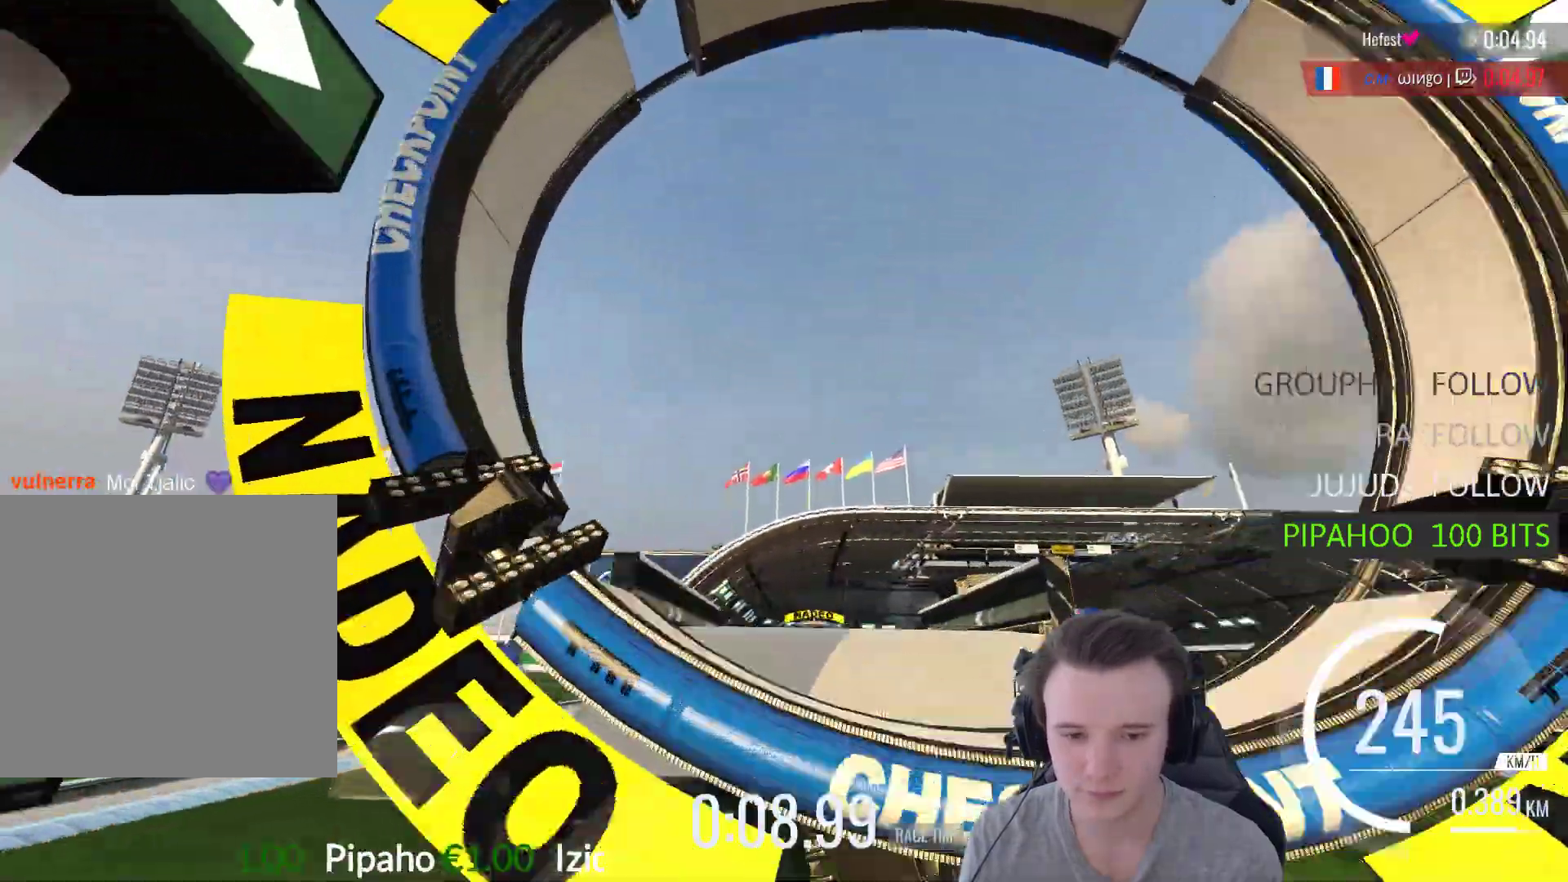
{"buttons": ["A"], "left_stick": "center", "right_stick": "center", "events": []}
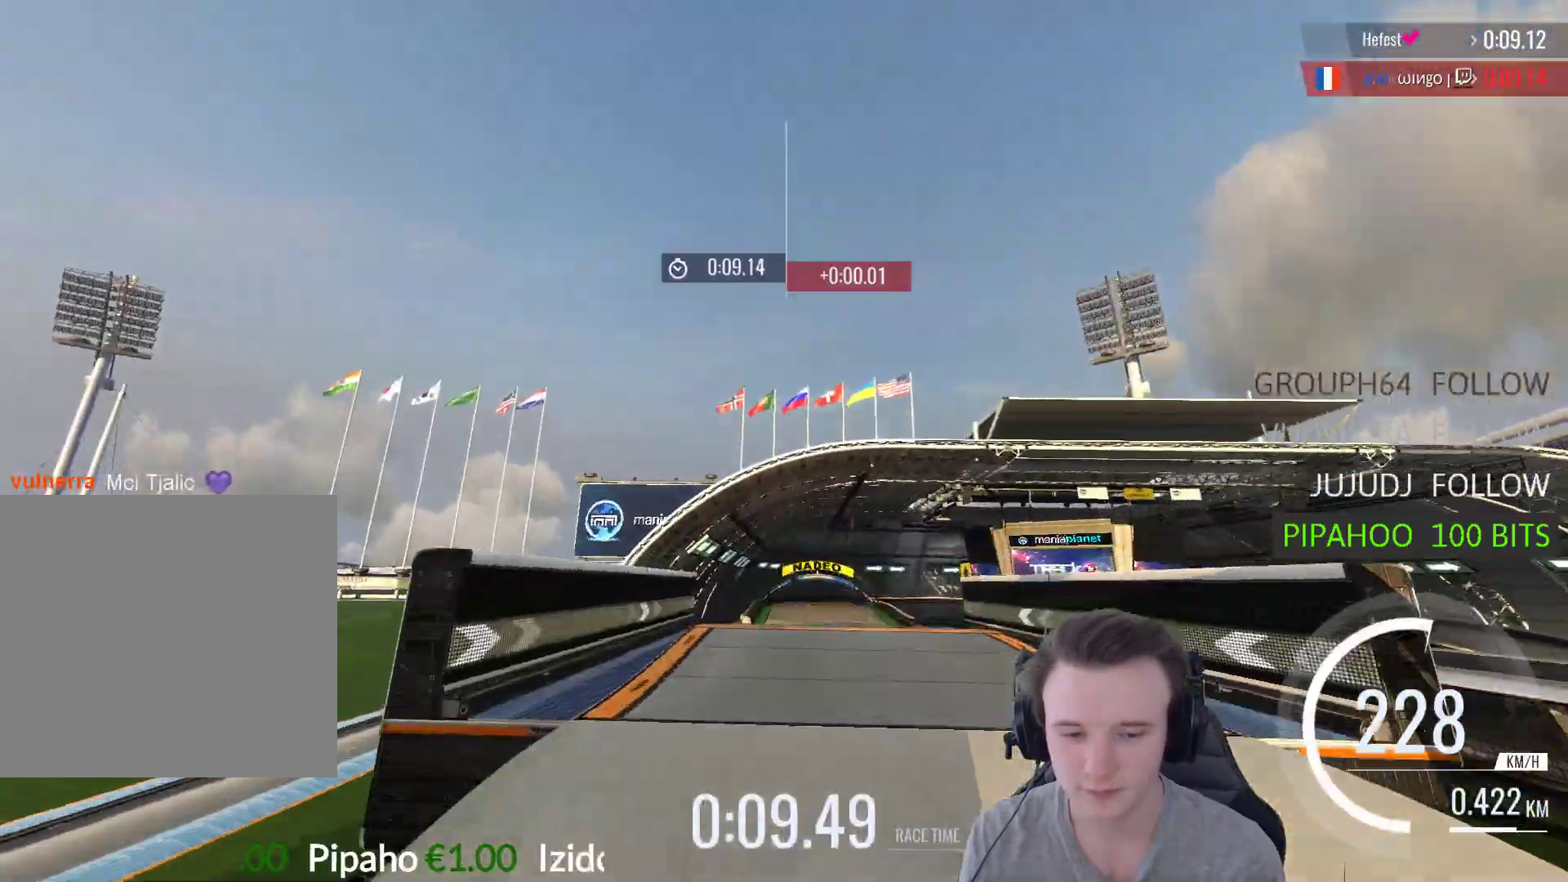
{"buttons": ["A"], "left_stick": "center", "right_stick": "center", "events": [[167, "X", "down"], [300, "X", "up"]]}
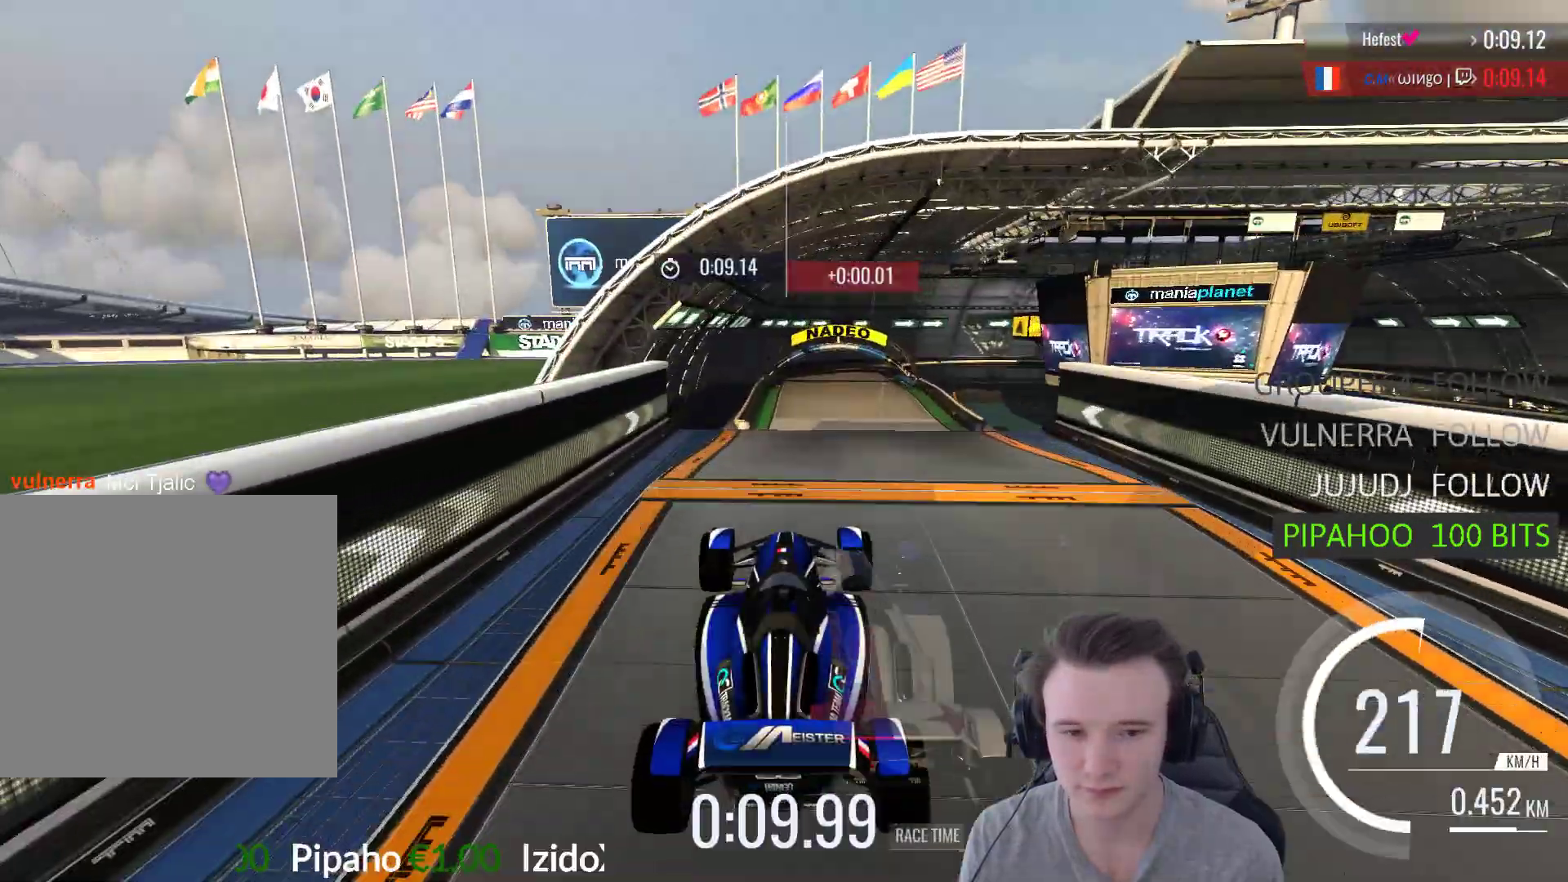
{"buttons": ["A"], "left_stick": "center", "right_stick": "center", "events": []}
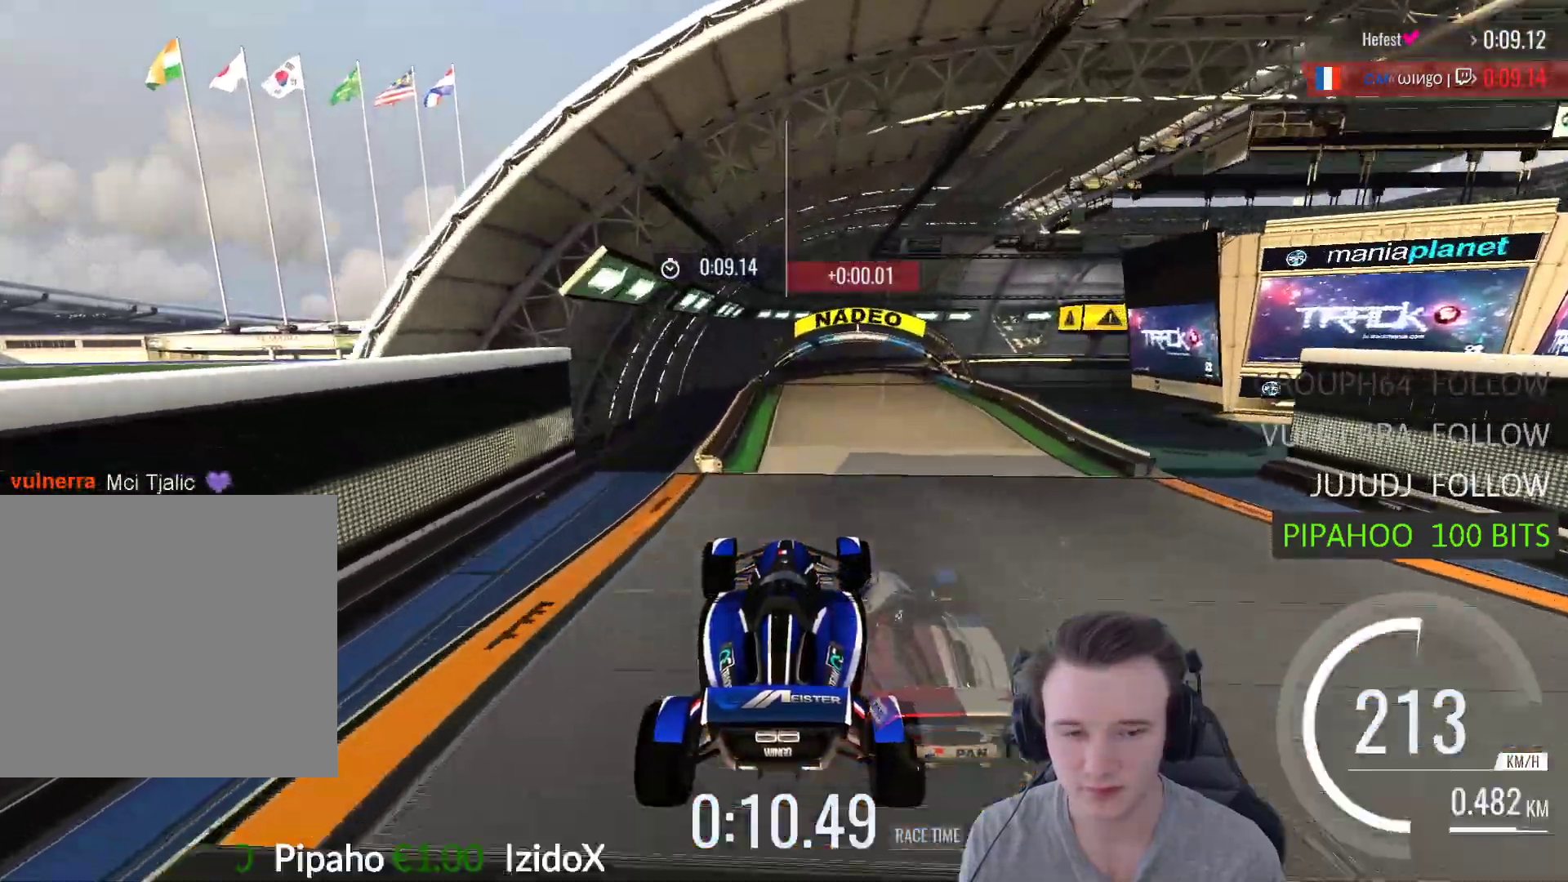
{"buttons": ["A"], "left_stick": "right", "right_stick": "center", "events": [[400, "left_stick", "right"]]}
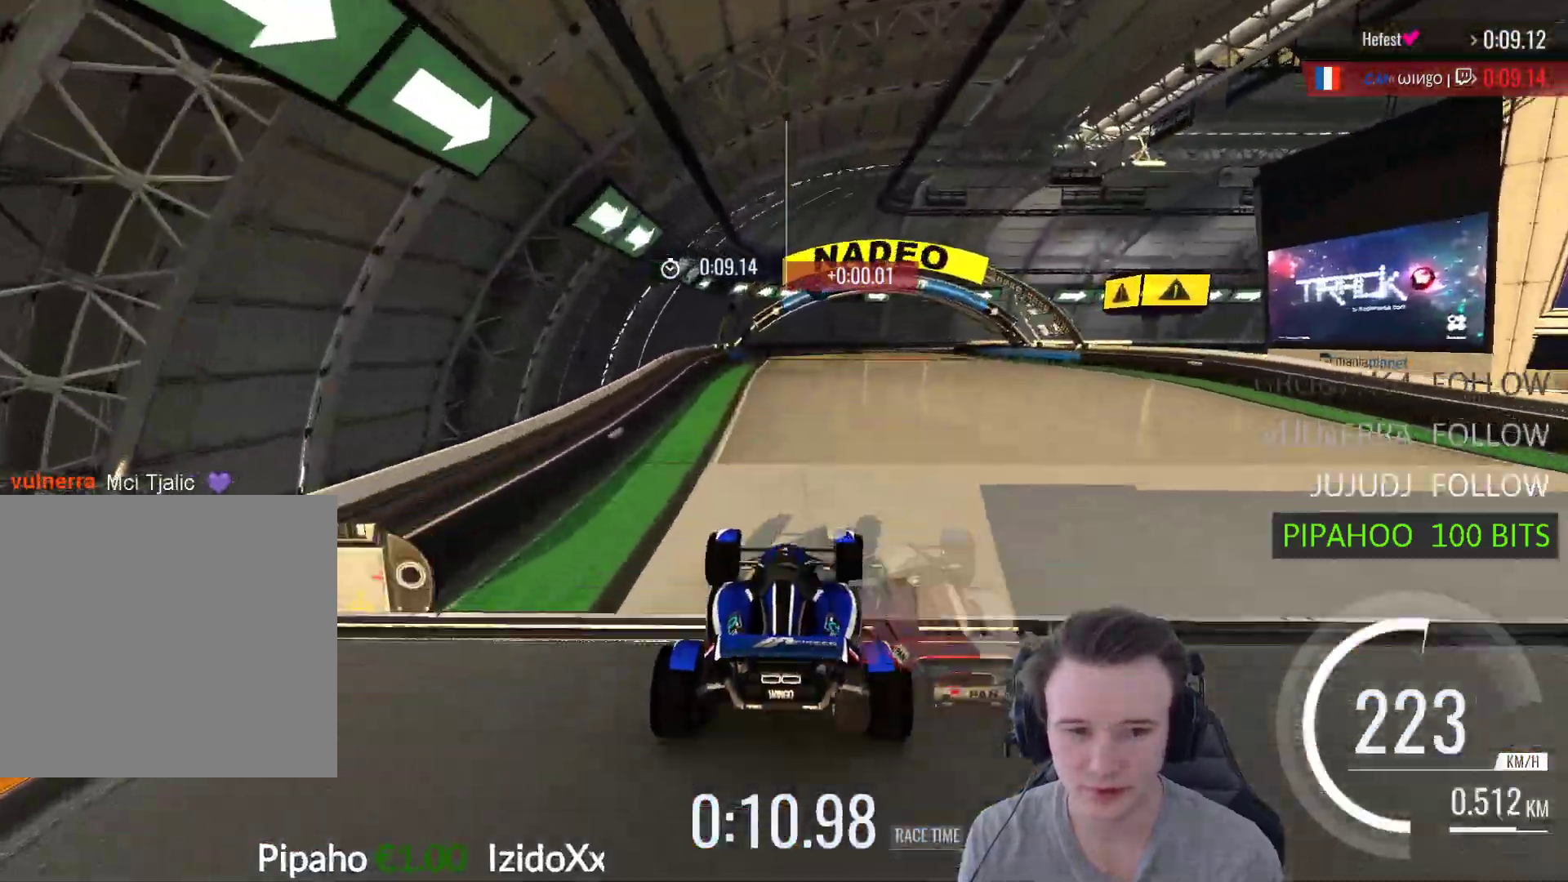
{"buttons": ["A"], "left_stick": "right", "right_stick": "center", "events": [[67, "left_stick", "center"], [433, "left_stick", "right"]]}
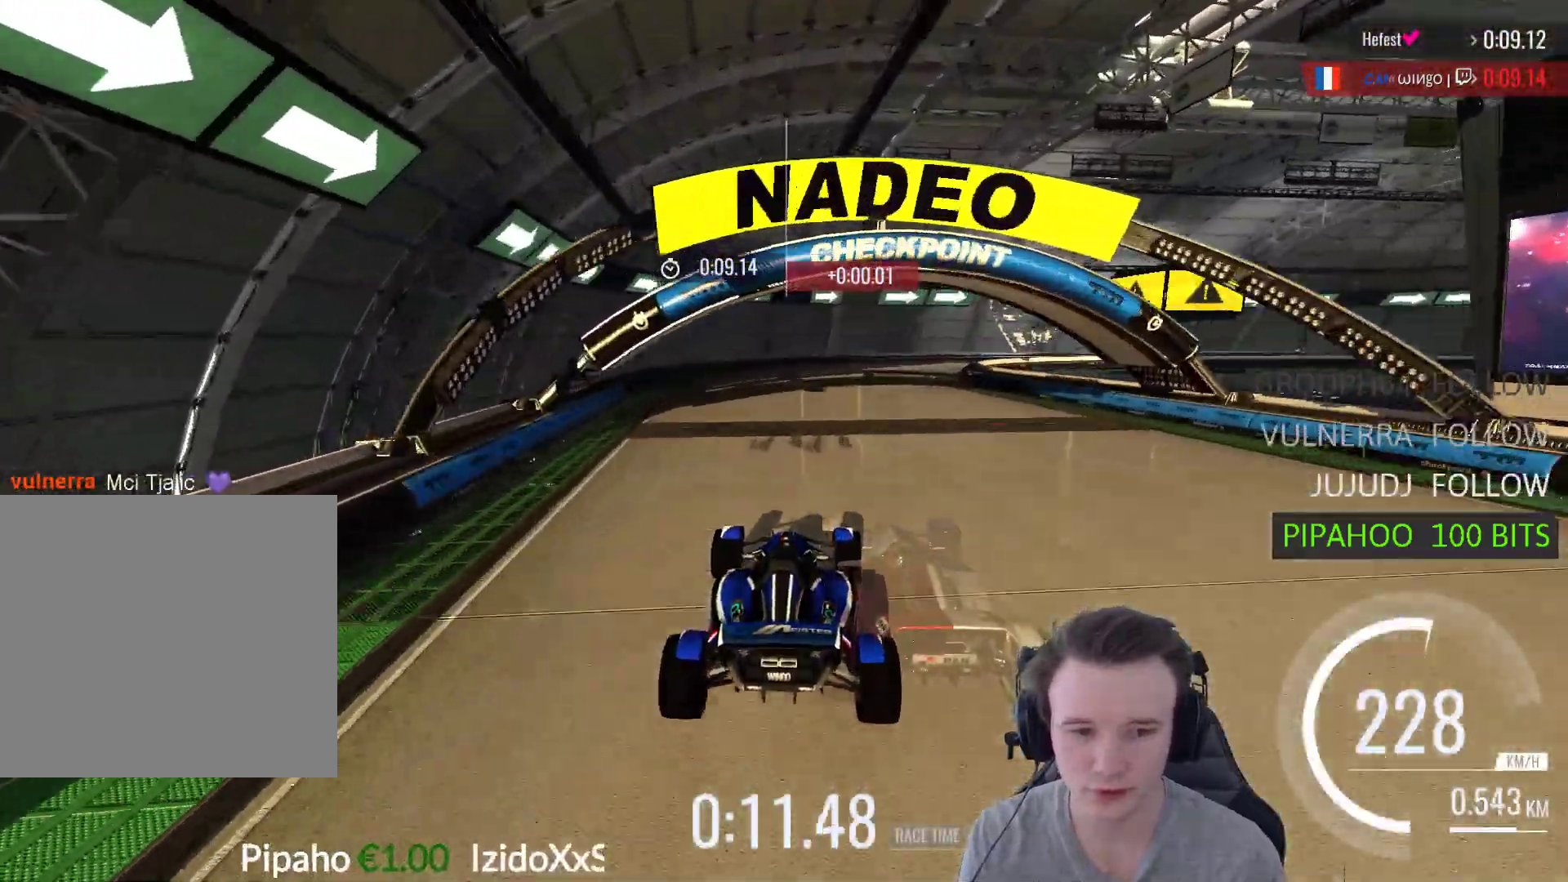
{"buttons": ["A"], "left_stick": "right", "right_stick": "center", "events": []}
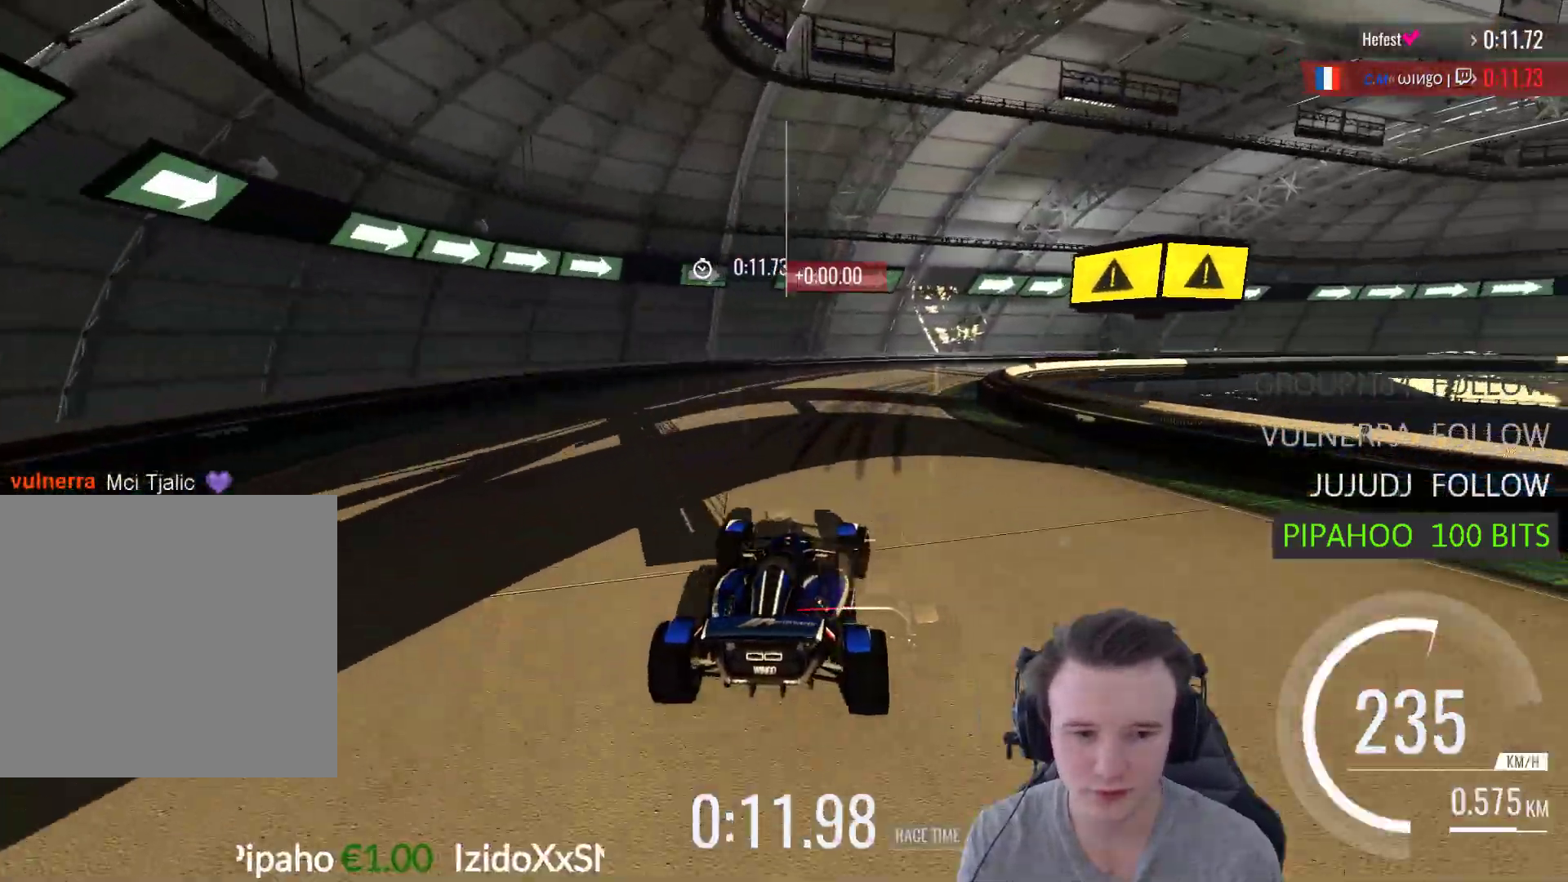
{"buttons": ["A", "R1"], "left_stick": "right", "right_stick": "center", "events": [[233, "R1", "down"]]}
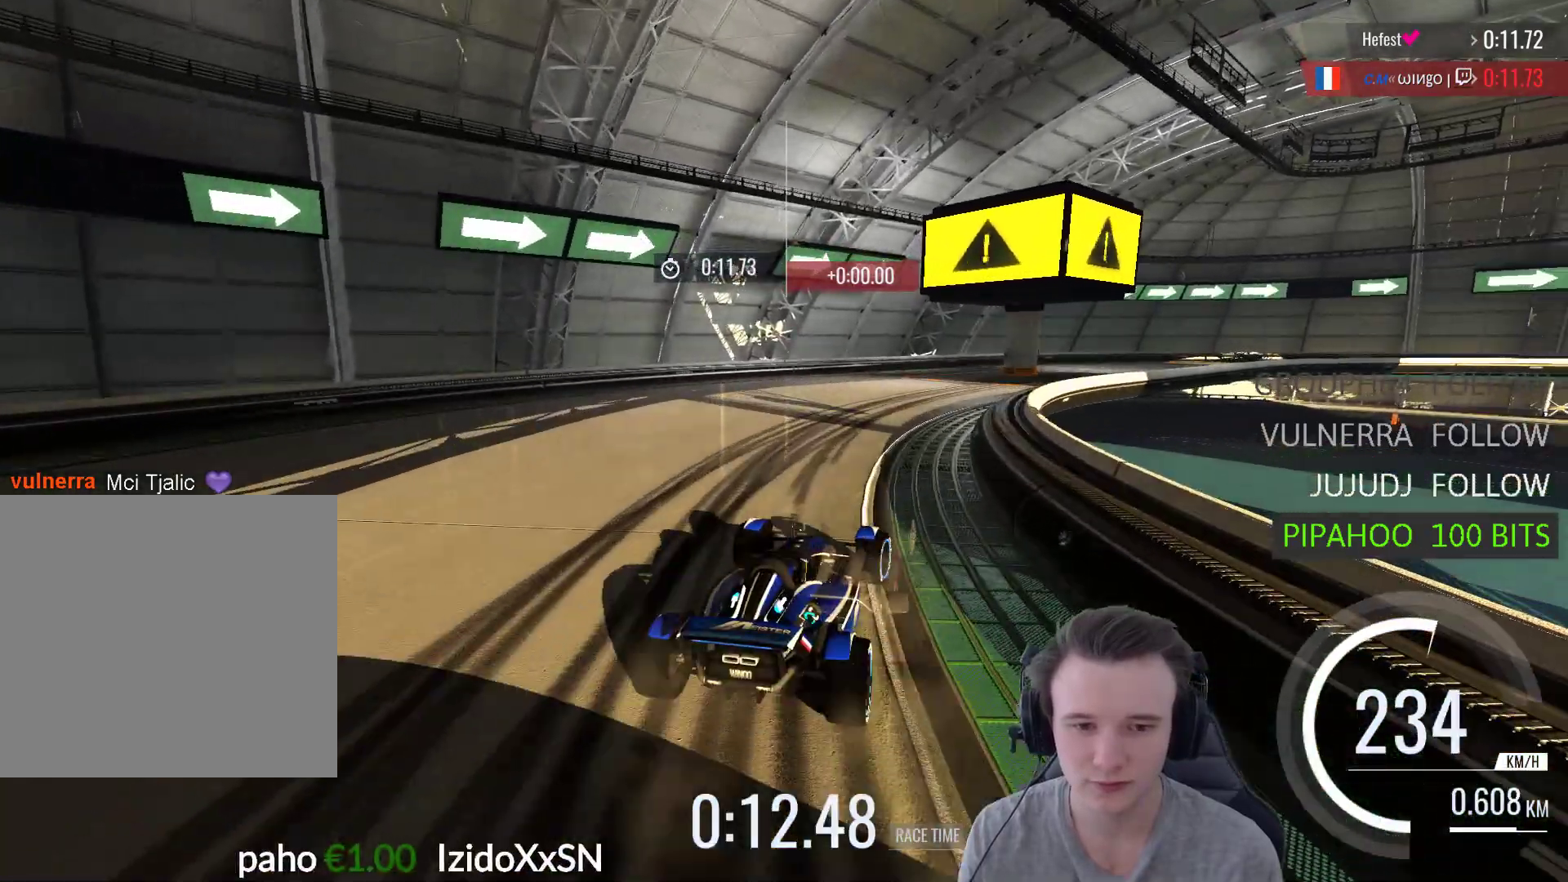
{"buttons": ["A"], "left_stick": "up-right", "right_stick": "center", "events": [[67, "R1", "up"], [500, "left_stick", "up-right"]]}
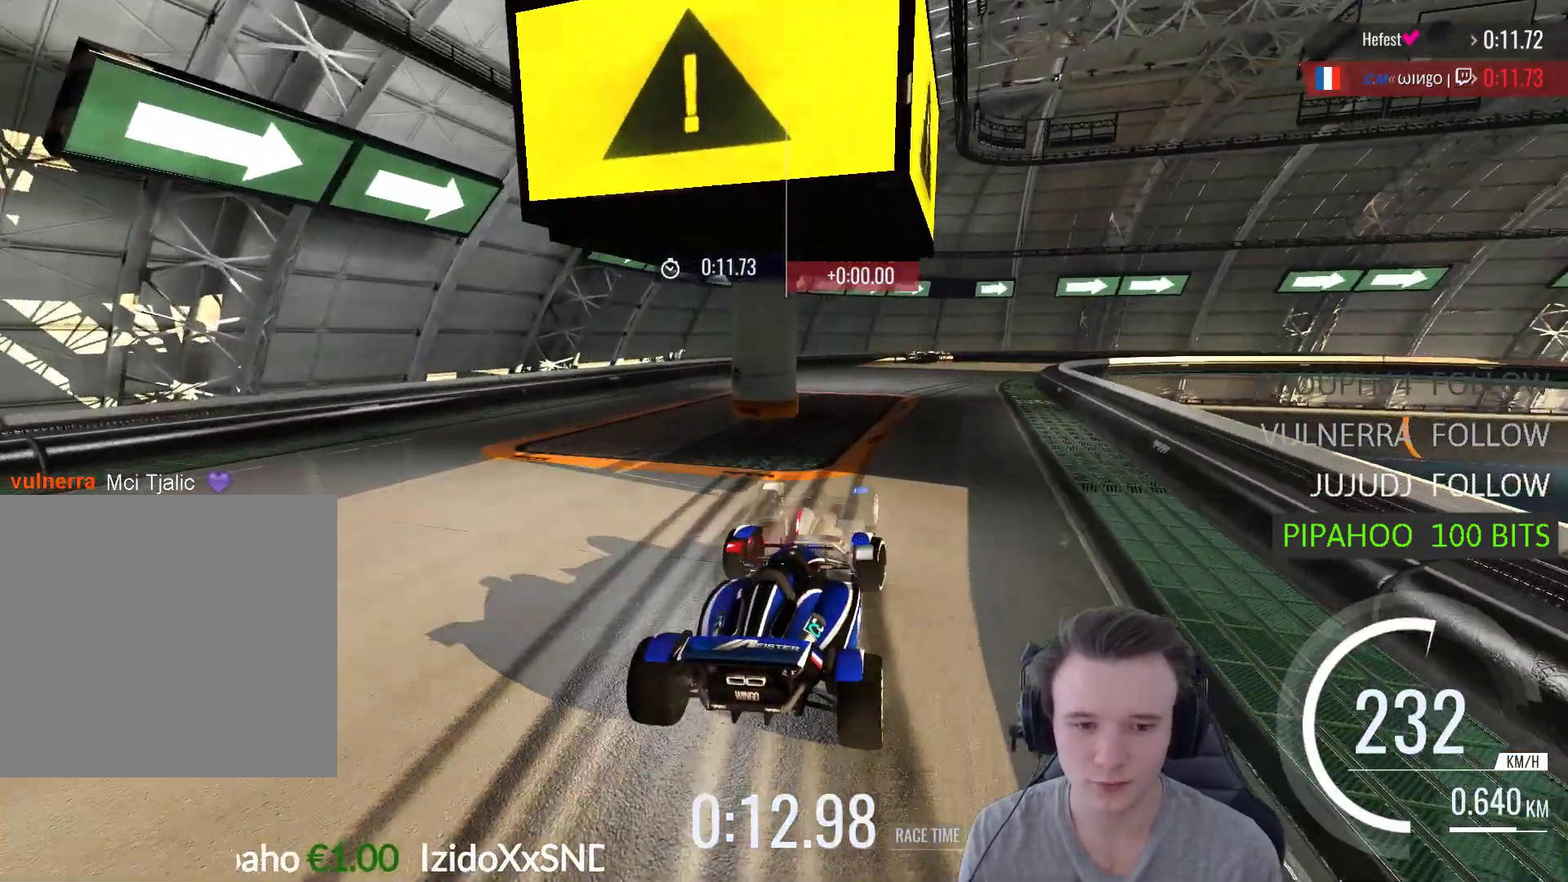
{"buttons": ["A"], "left_stick": "right", "right_stick": "center", "events": [[233, "left_stick", "center"], [333, "left_stick", "right"]]}
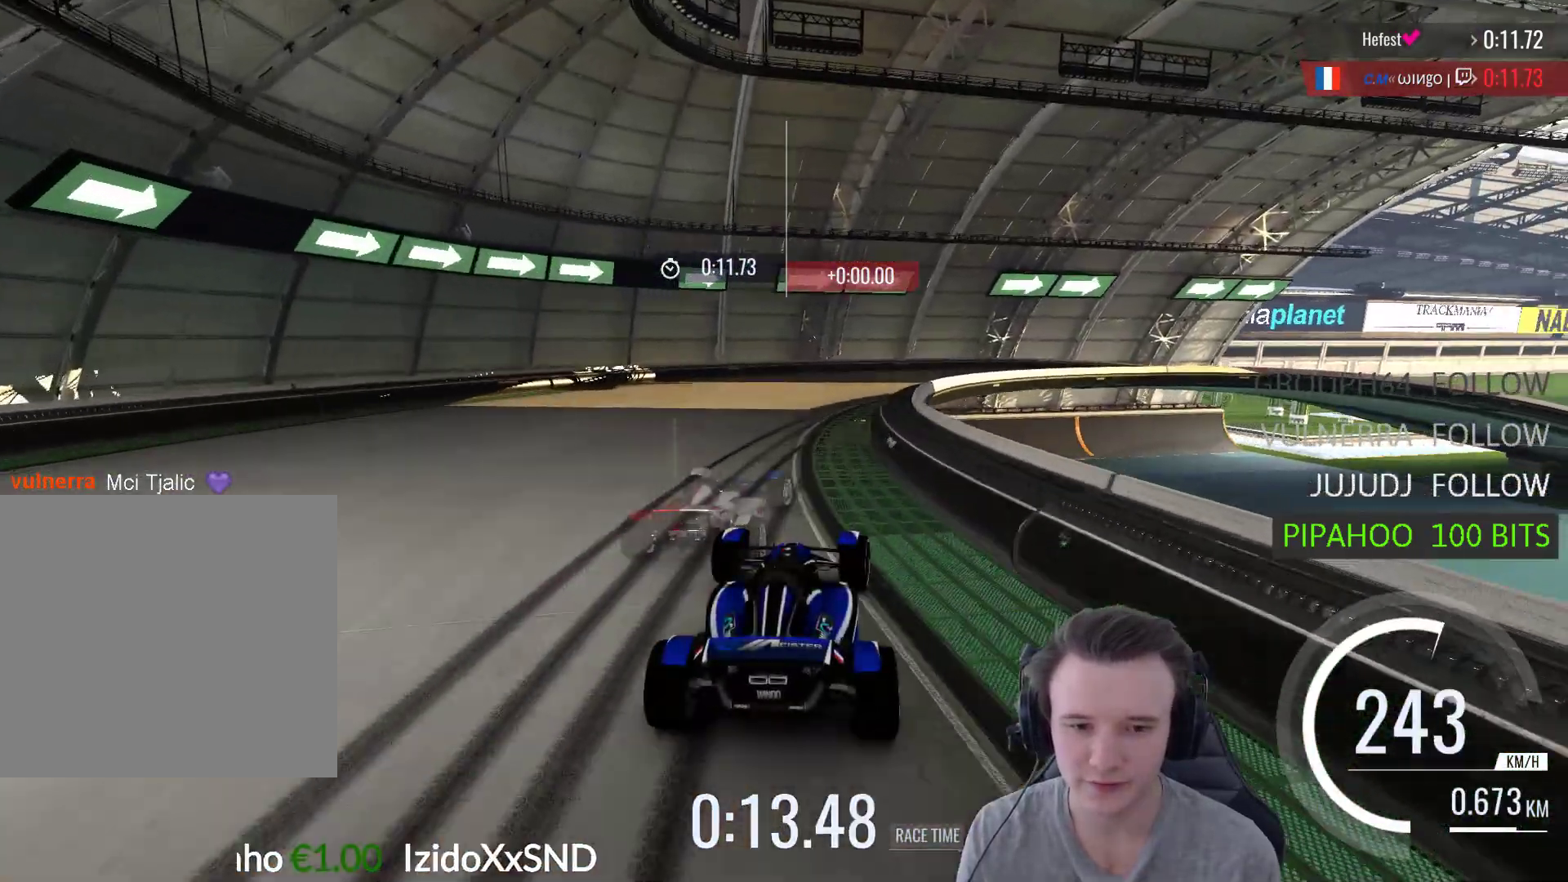
{"buttons": [], "left_stick": "right", "right_stick": "center", "events": [[400, "A", "up"]]}
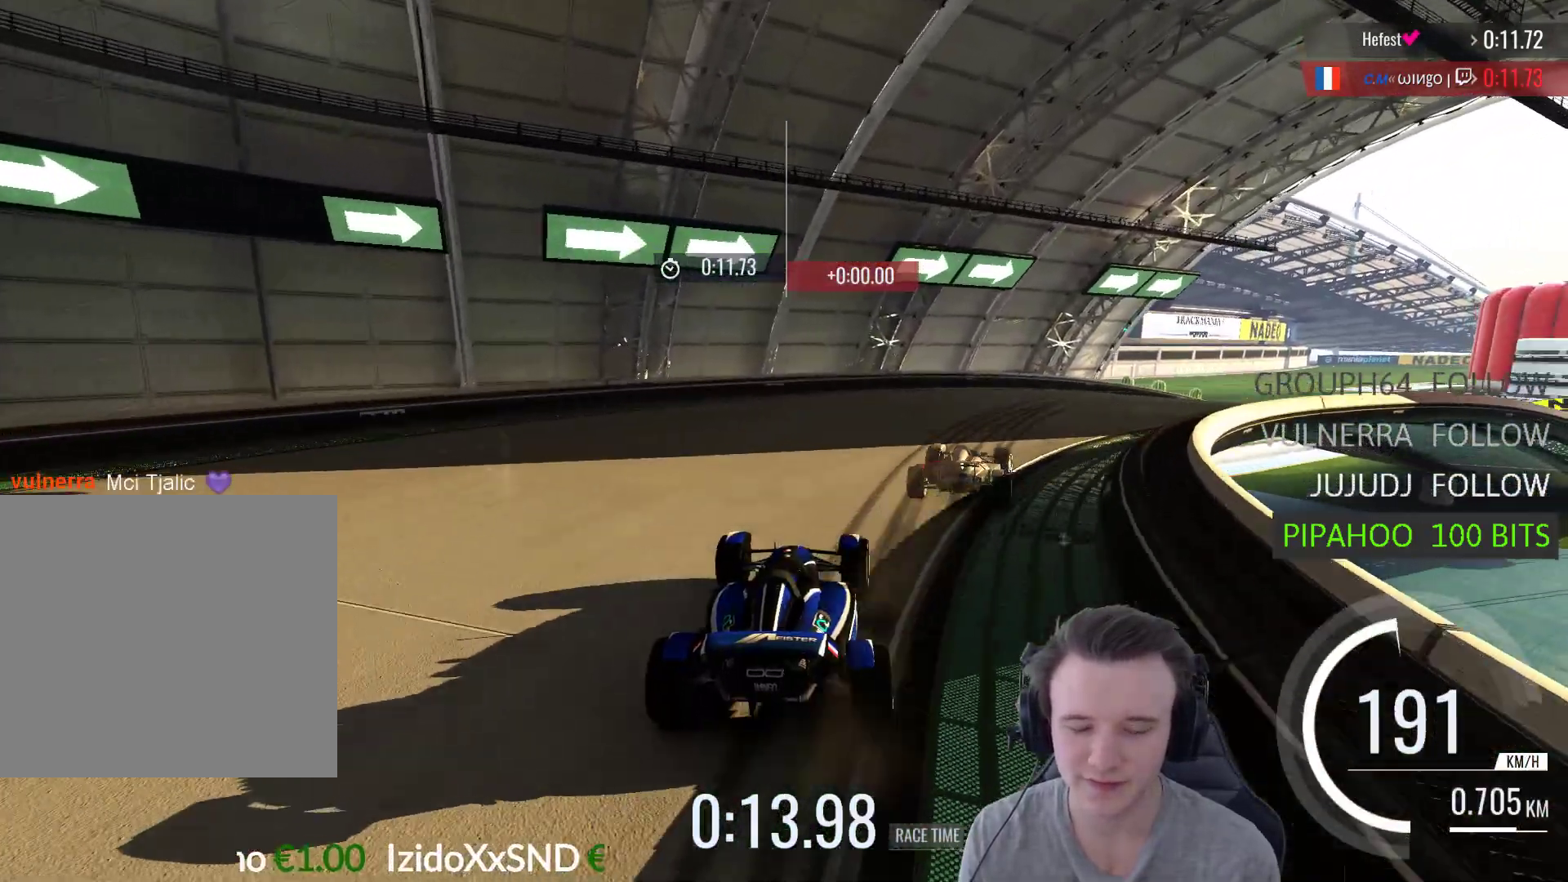
{"buttons": [], "left_stick": "center", "right_stick": "center", "events": [[33, "START", "down"], [33, "left_stick", "center"], [200, "START", "up"], [333, "A", "down"], [500, "A", "up"]]}
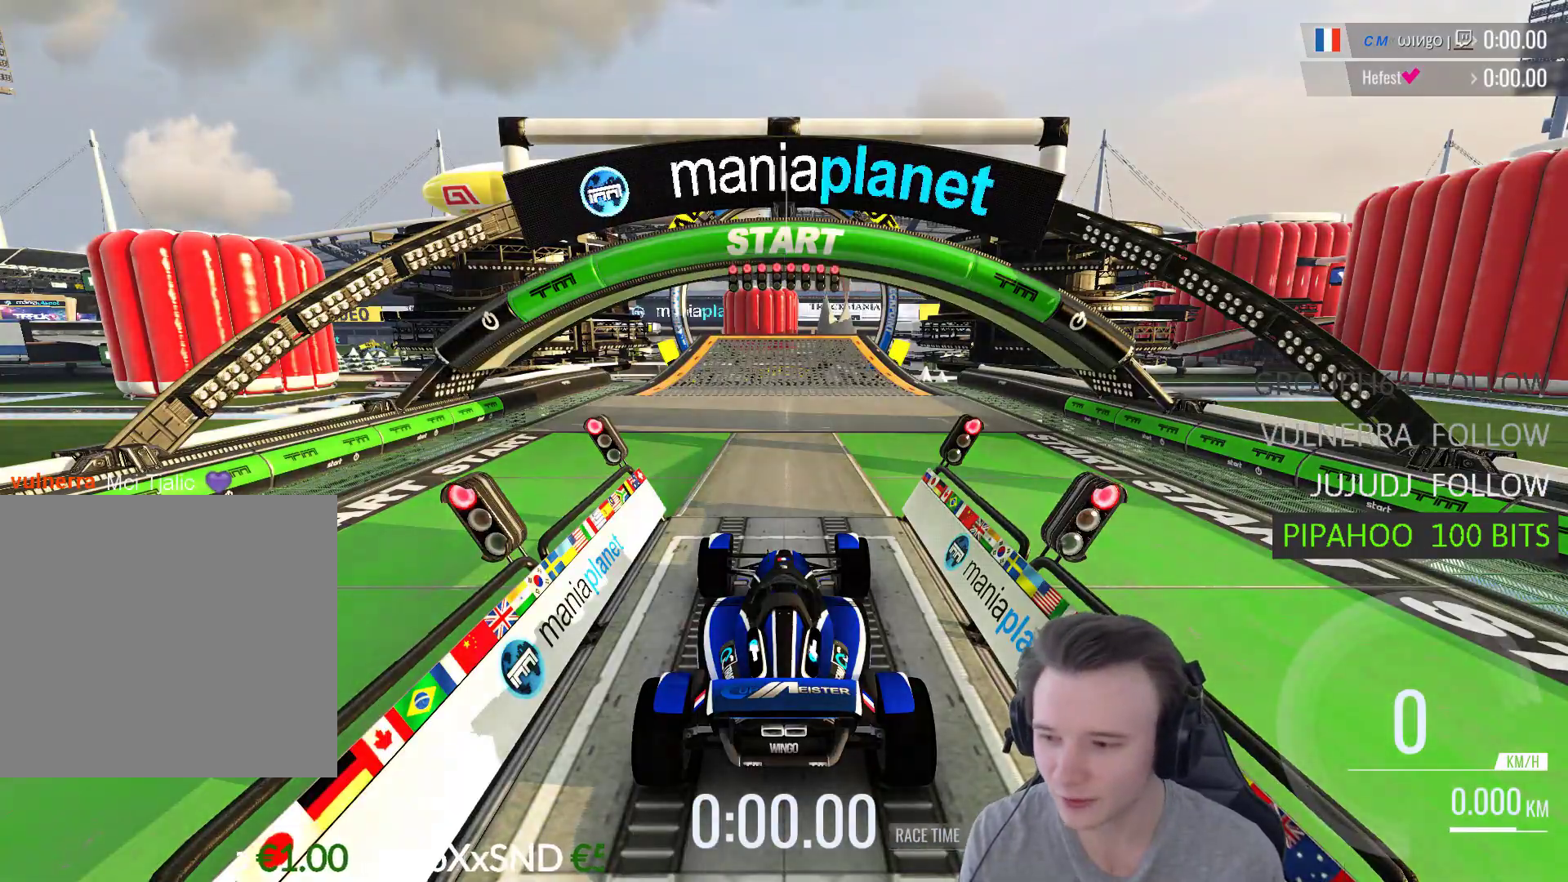
{"buttons": ["A"], "left_stick": "center", "right_stick": "center", "events": [[100, "A", "down"], [200, "A", "up"], [300, "A", "down"], [400, "A", "up"], [500, "A", "down"]]}
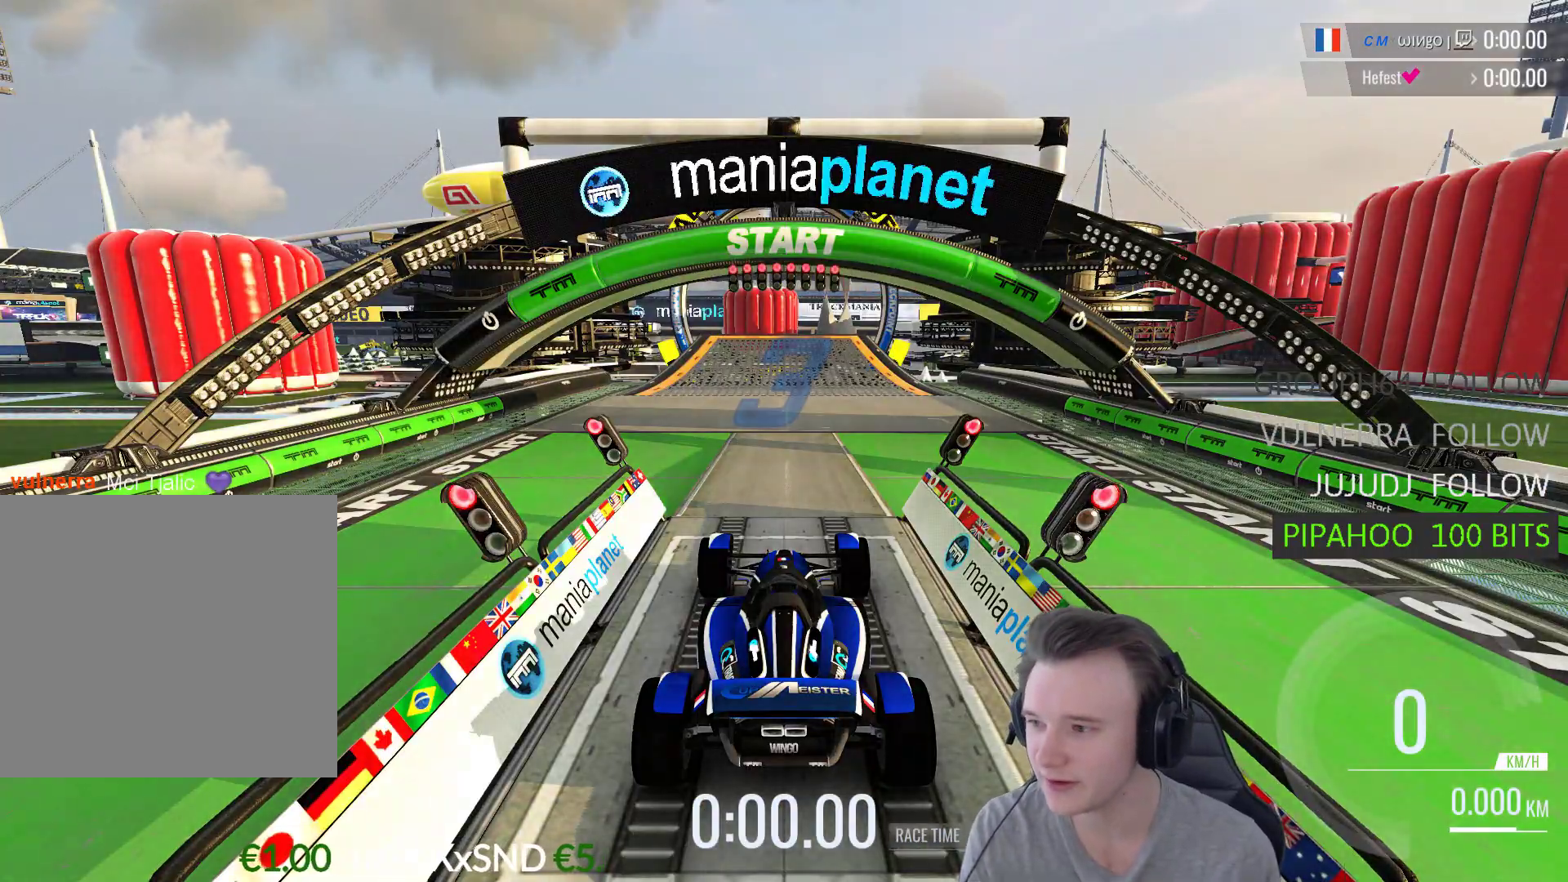
{"buttons": ["A"], "left_stick": "center", "right_stick": "center", "events": [[100, "A", "up"], [200, "A", "down"], [300, "A", "up"], [400, "A", "down"]]}
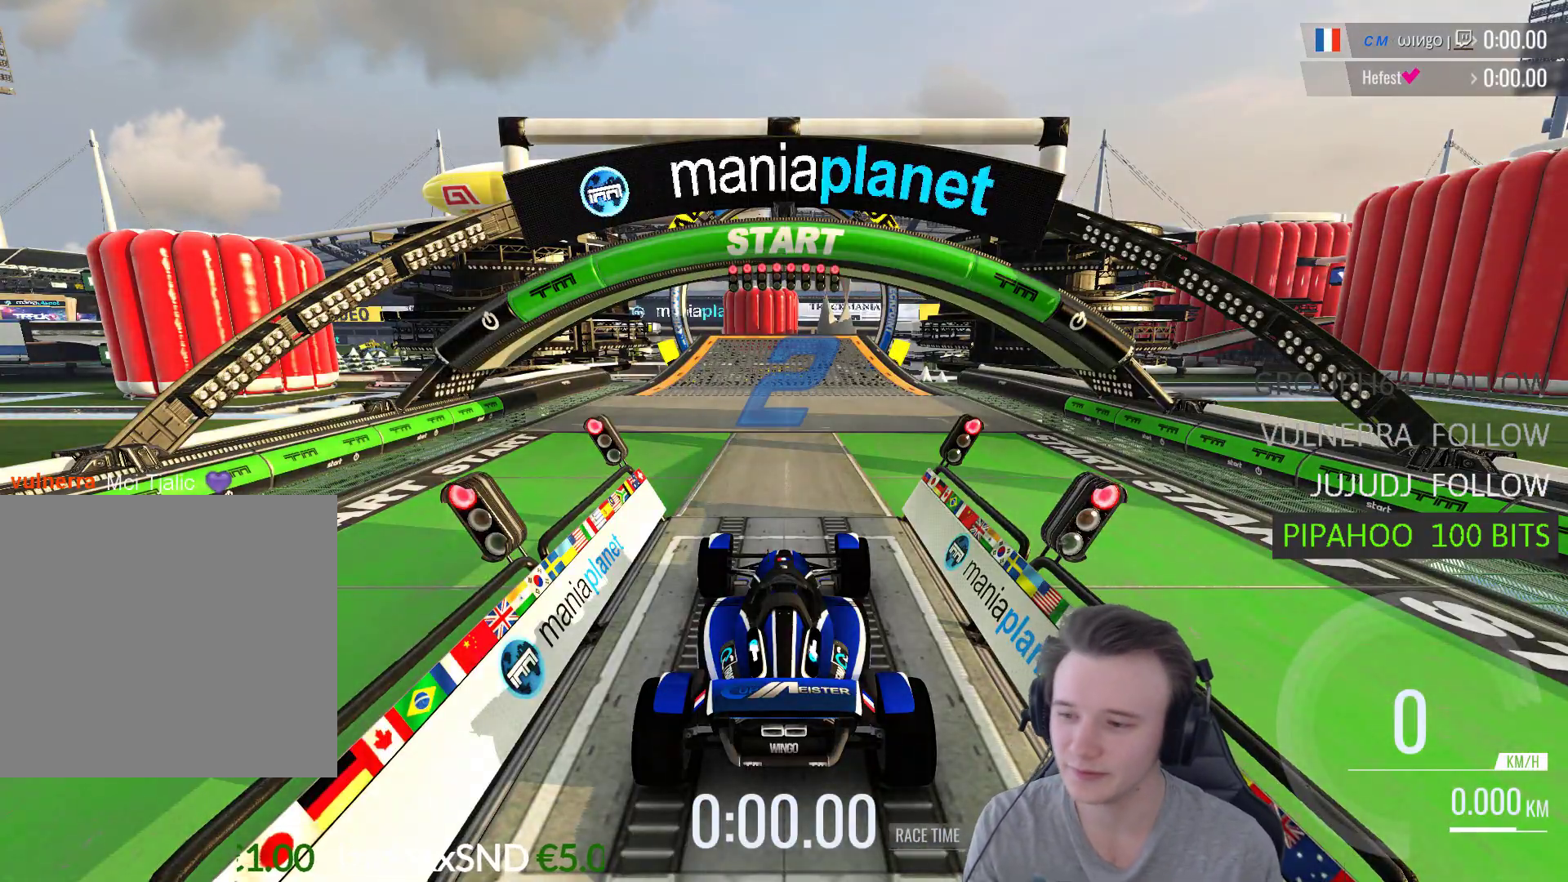
{"buttons": ["A"], "left_stick": "center", "right_stick": "center", "events": [[333, "A", "up"], [400, "A", "down"]]}
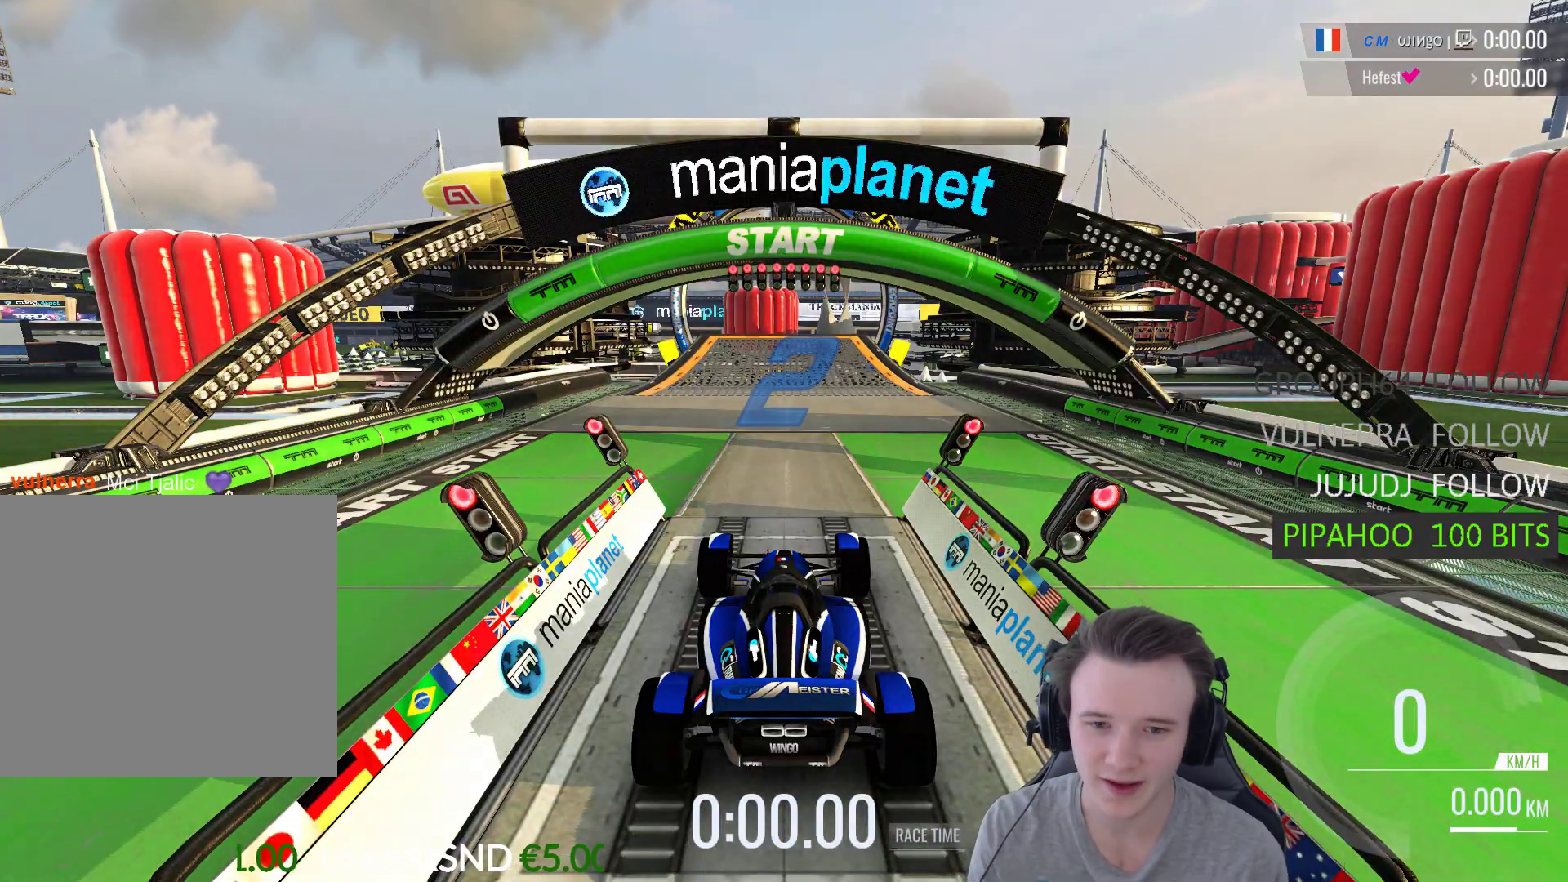
{"buttons": ["A"], "left_stick": "center", "right_stick": "center", "events": [[200, "B", "down"], [367, "B", "up"]]}
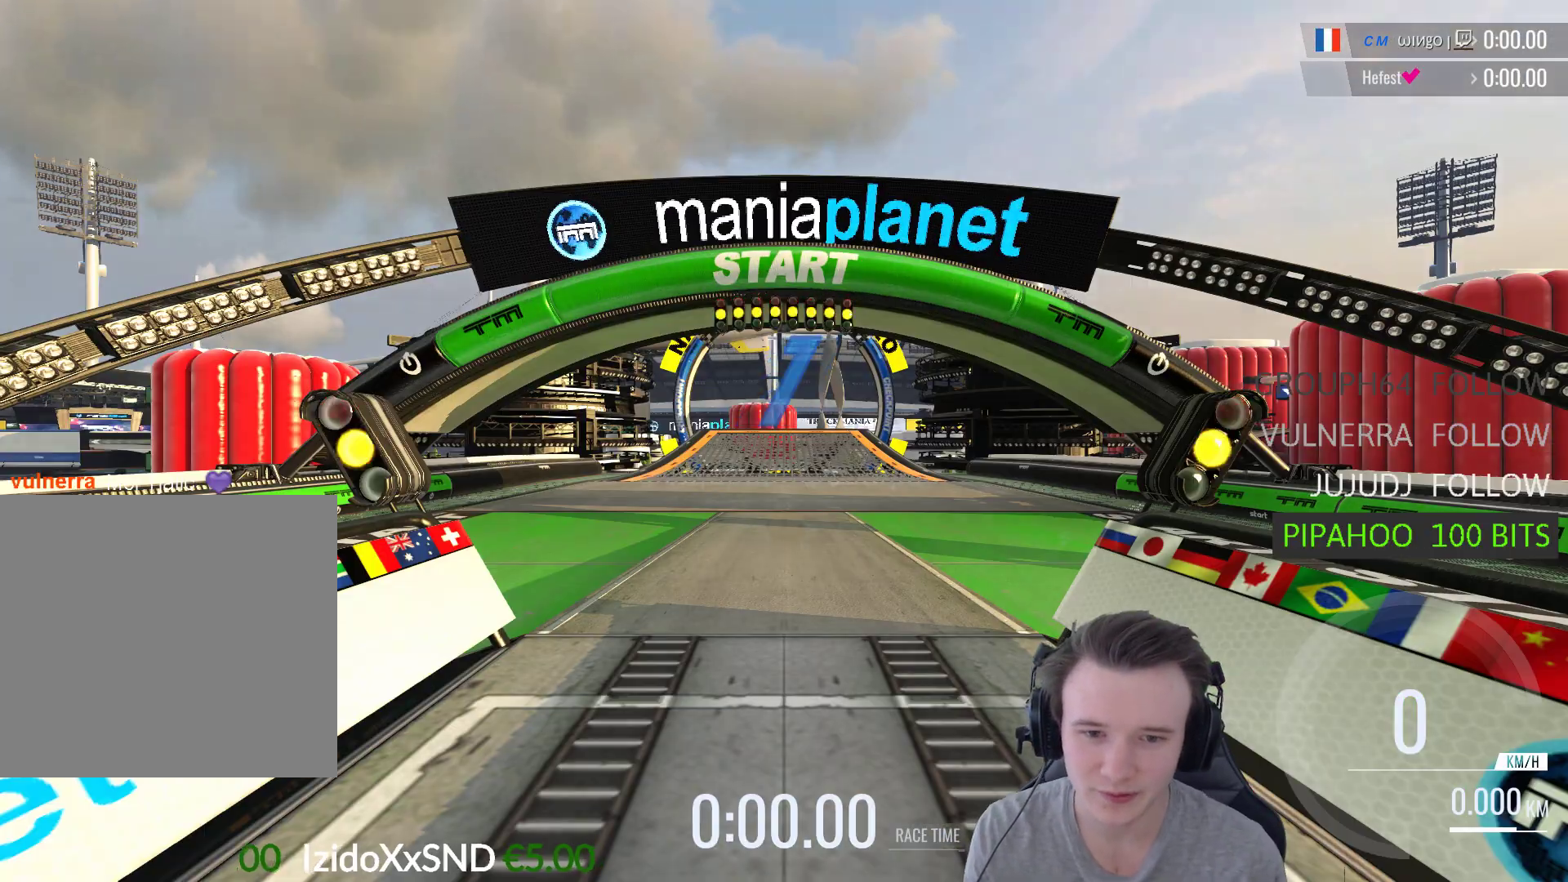
{"buttons": ["A"], "left_stick": "center", "right_stick": "center", "events": []}
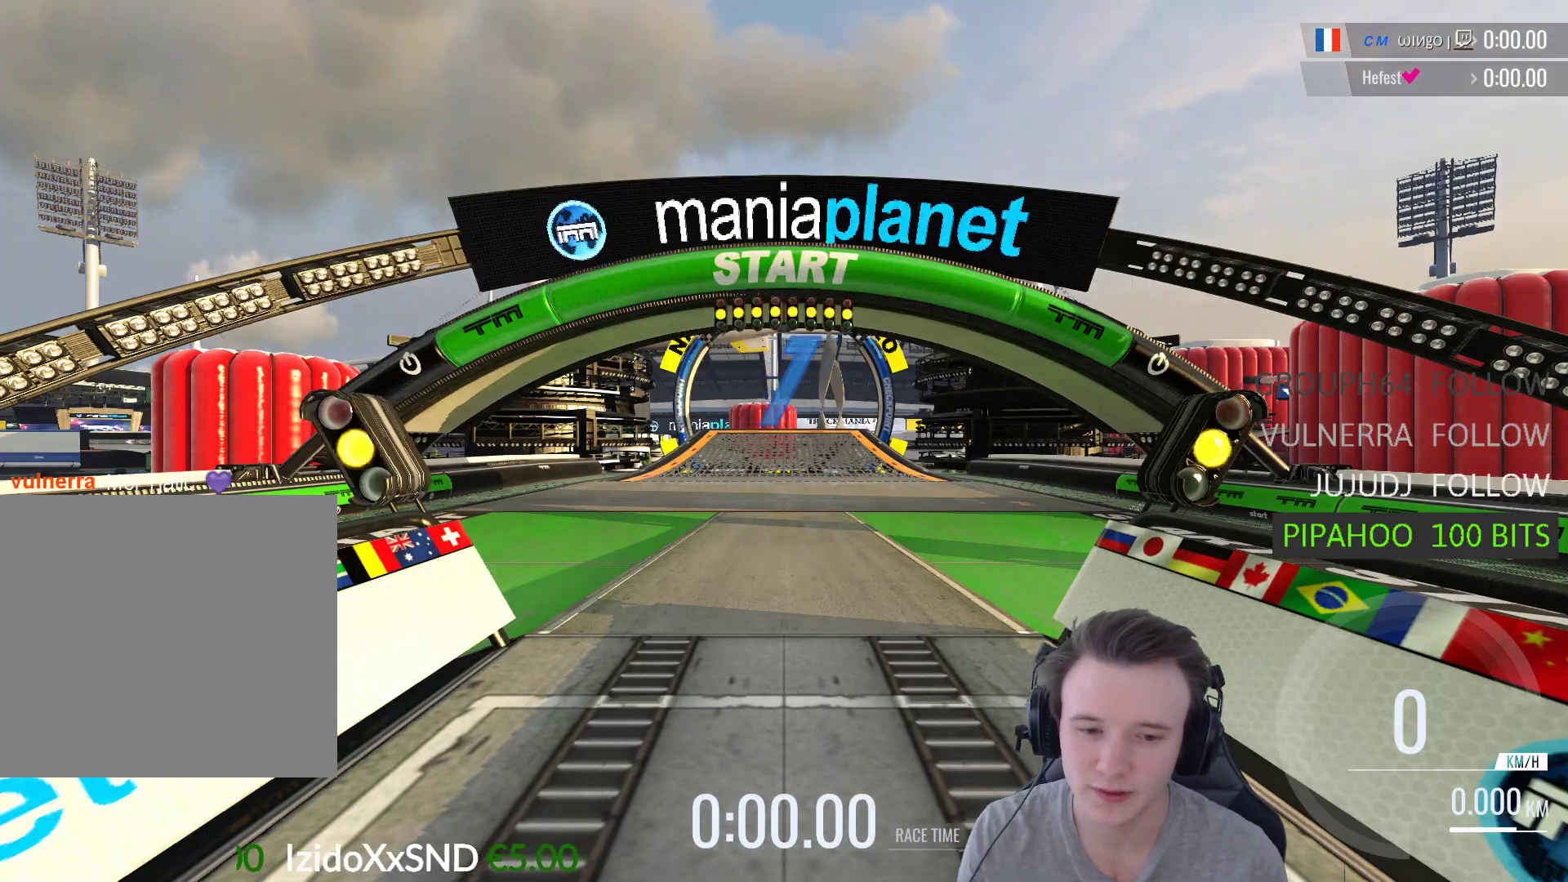
{"buttons": ["A"], "left_stick": "center", "right_stick": "center", "events": []}